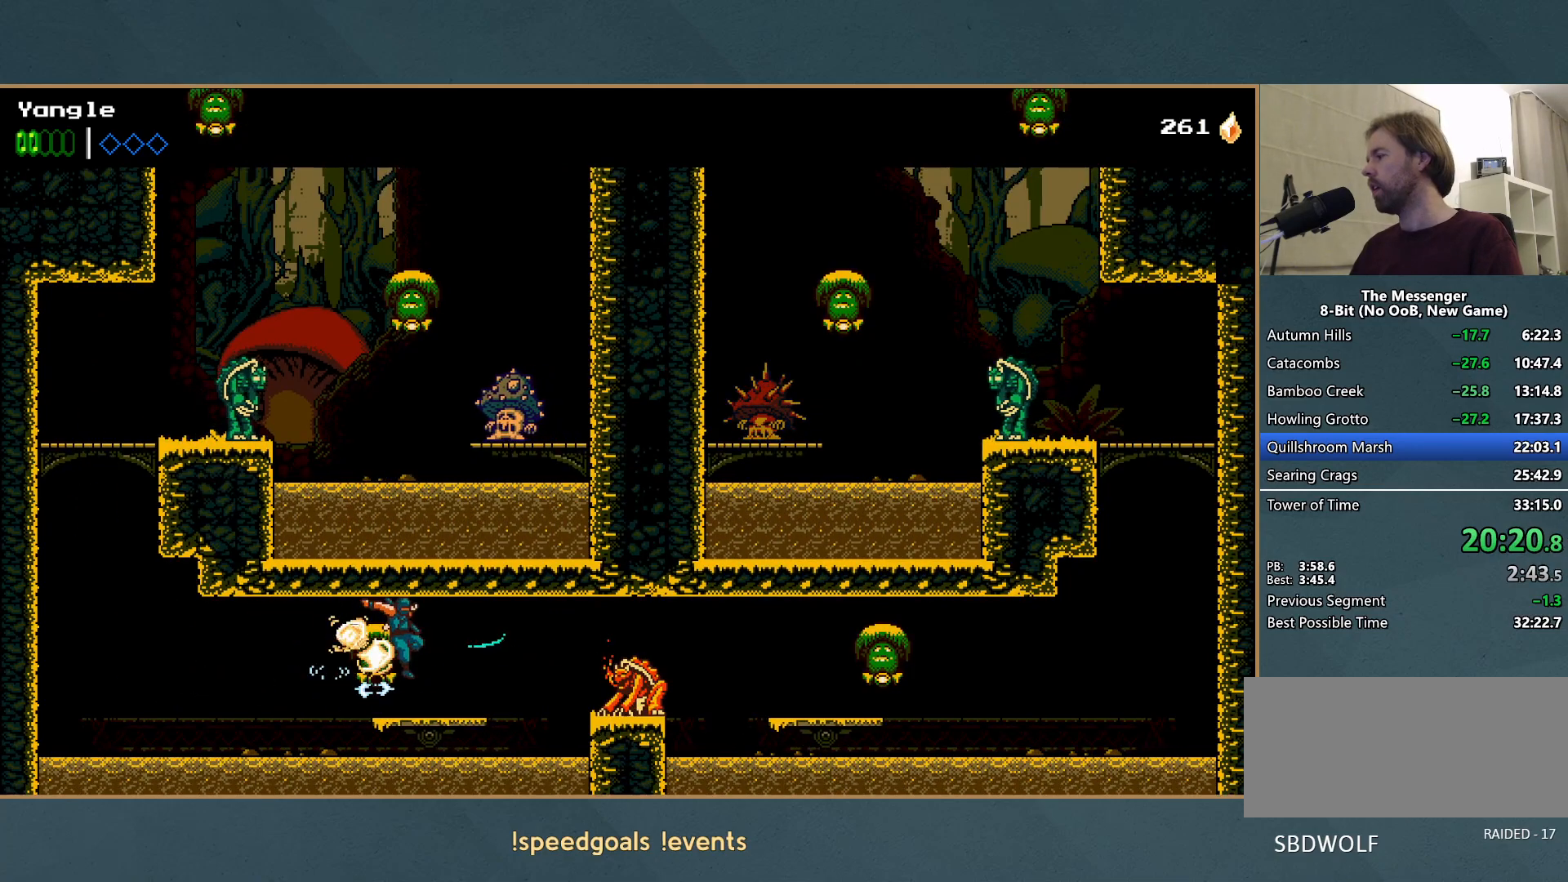
Gameplay with a controller (Xbox layout); each line is a JSON object with the inputs held at the frame after it. "events" lists button and stick changes between this image and that frame as [ms after this image, input, new state], when the widget could be followed in between. Not read: L3 R3 right_stick.
{"buttons": [], "left_stick": "right", "events": [[67, "A", "up"], [67, "X", "up"], [350, "A", "down"], [350, "X", "down"], [483, "A", "up"], [483, "X", "up"]]}
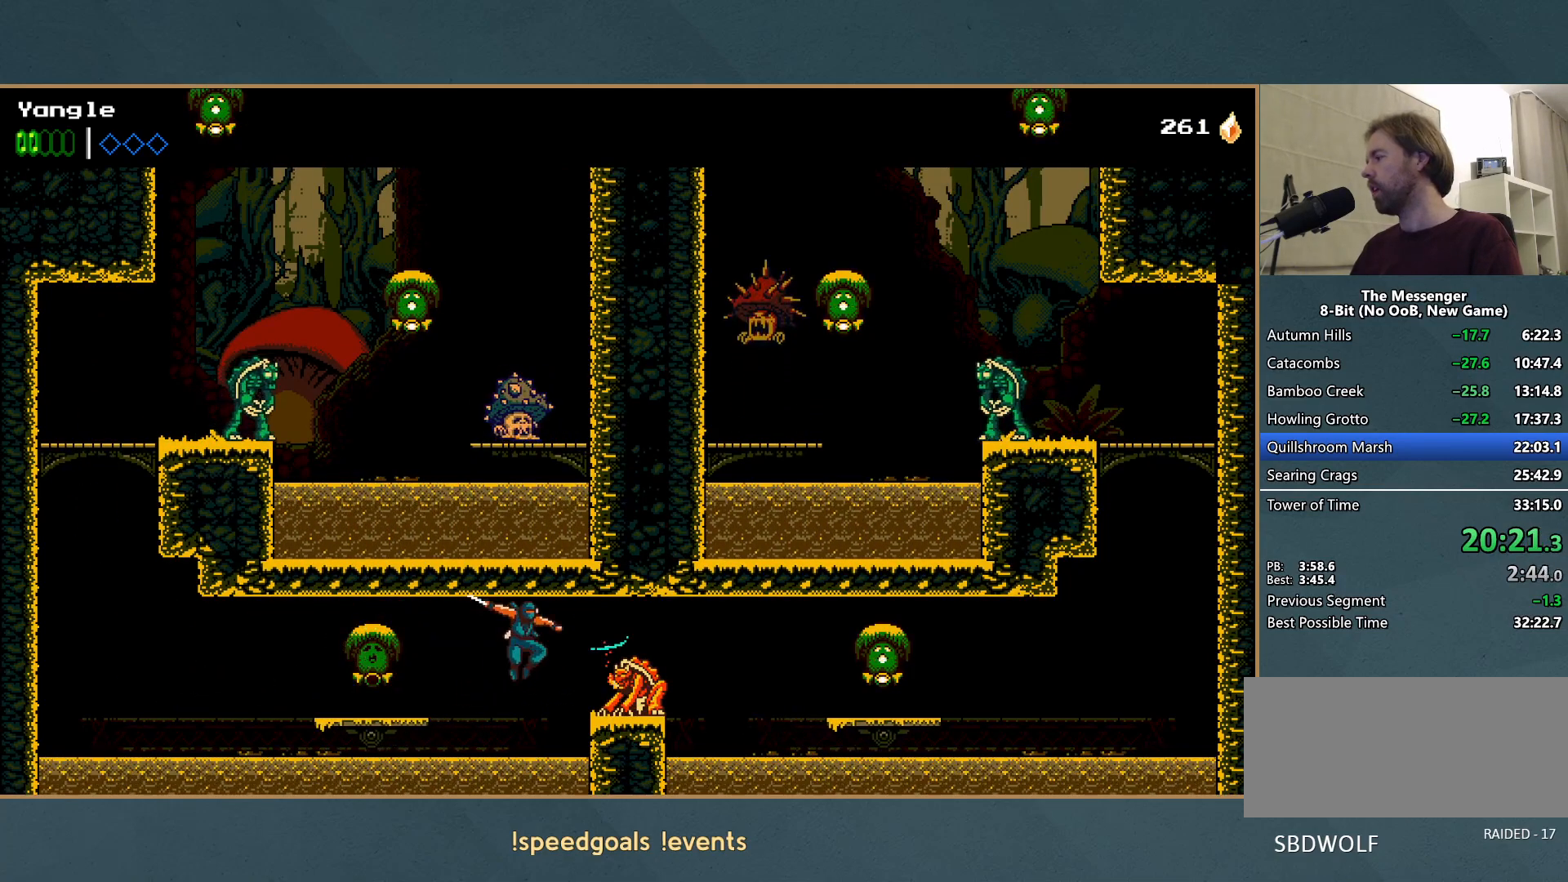
{"buttons": [], "left_stick": "right", "events": [[33, "A", "down"], [50, "X", "down"], [150, "X", "up"], [167, "A", "up"], [183, "A", "down"], [183, "X", "down"], [333, "A", "up"], [333, "X", "up"]]}
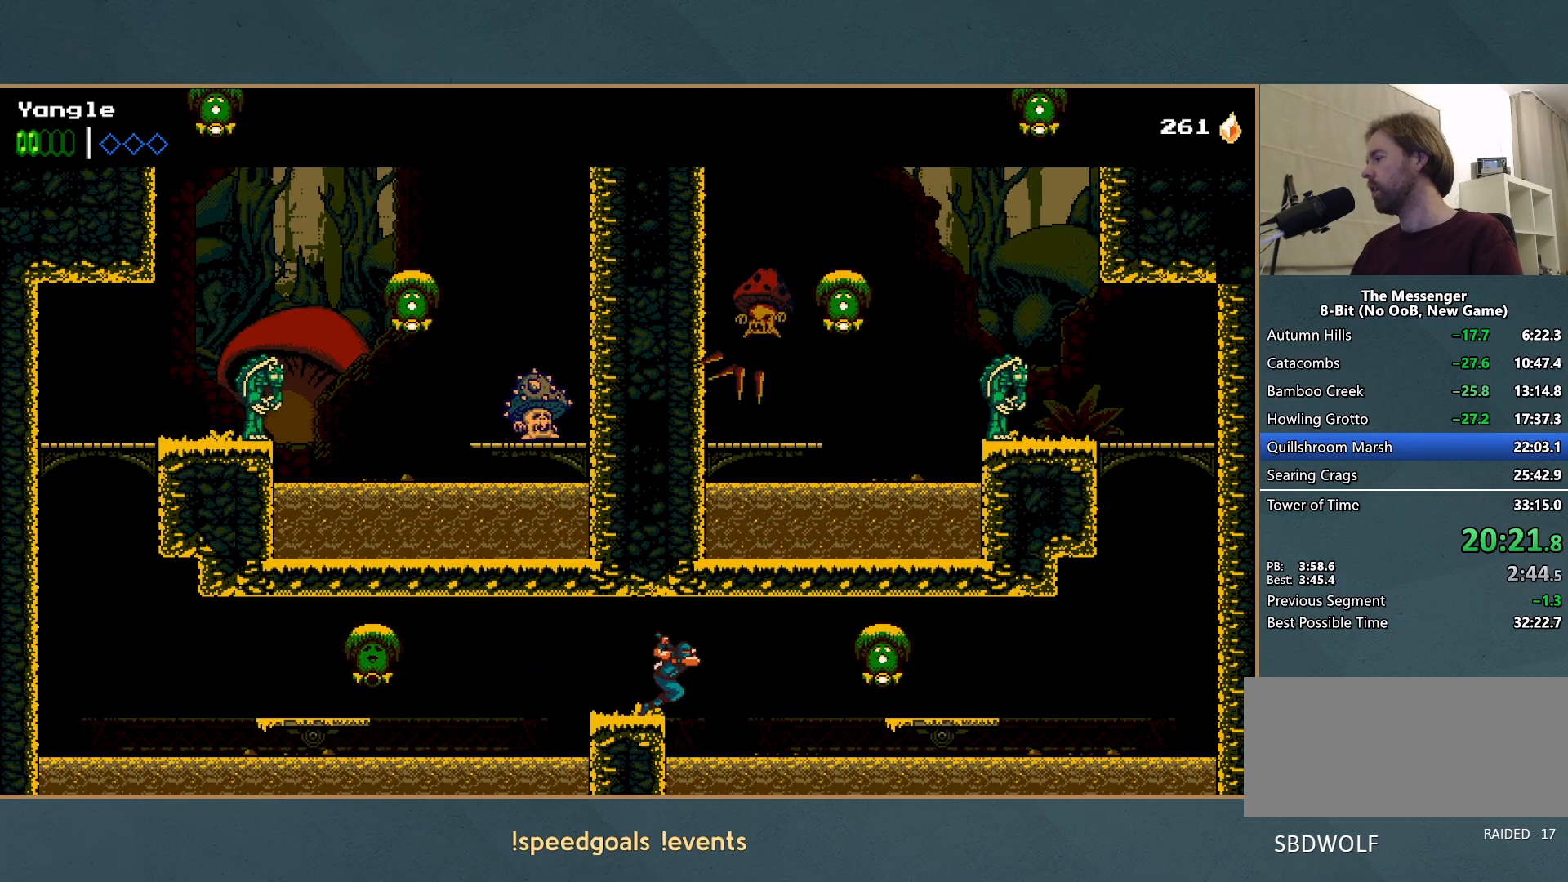
{"buttons": [], "left_stick": "right", "events": [[133, "A", "down"], [133, "X", "down"], [267, "A", "up"], [267, "X", "up"], [333, "A", "down"], [350, "X", "down"], [467, "X", "up"], [483, "A", "up"]]}
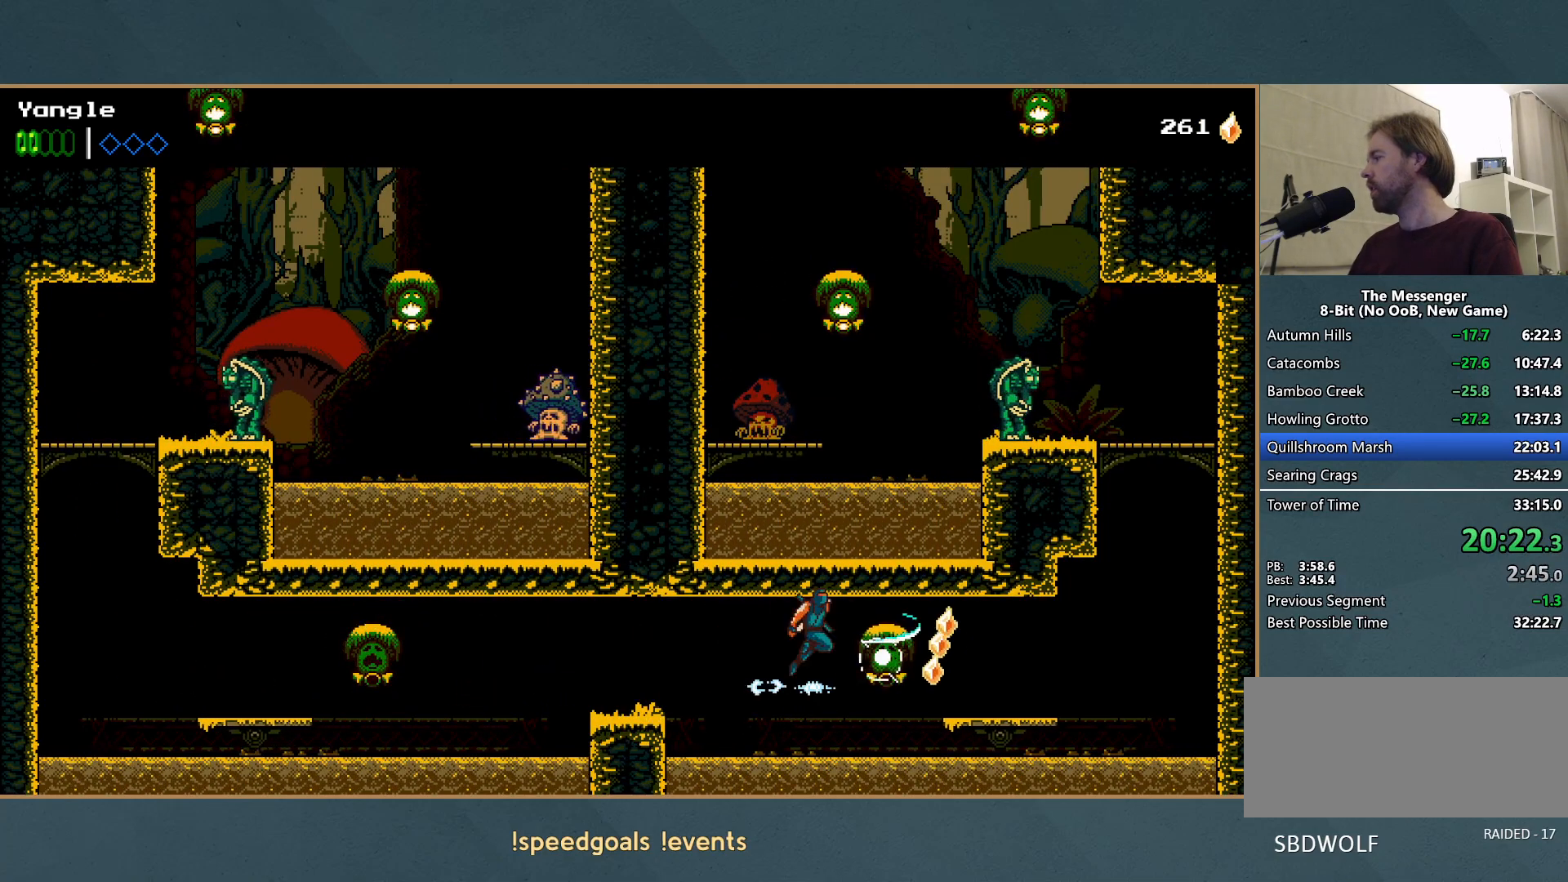
{"buttons": ["A"], "left_stick": "right", "events": [[17, "A", "down"], [17, "X", "down"], [217, "A", "up"], [217, "X", "up"], [400, "A", "down"]]}
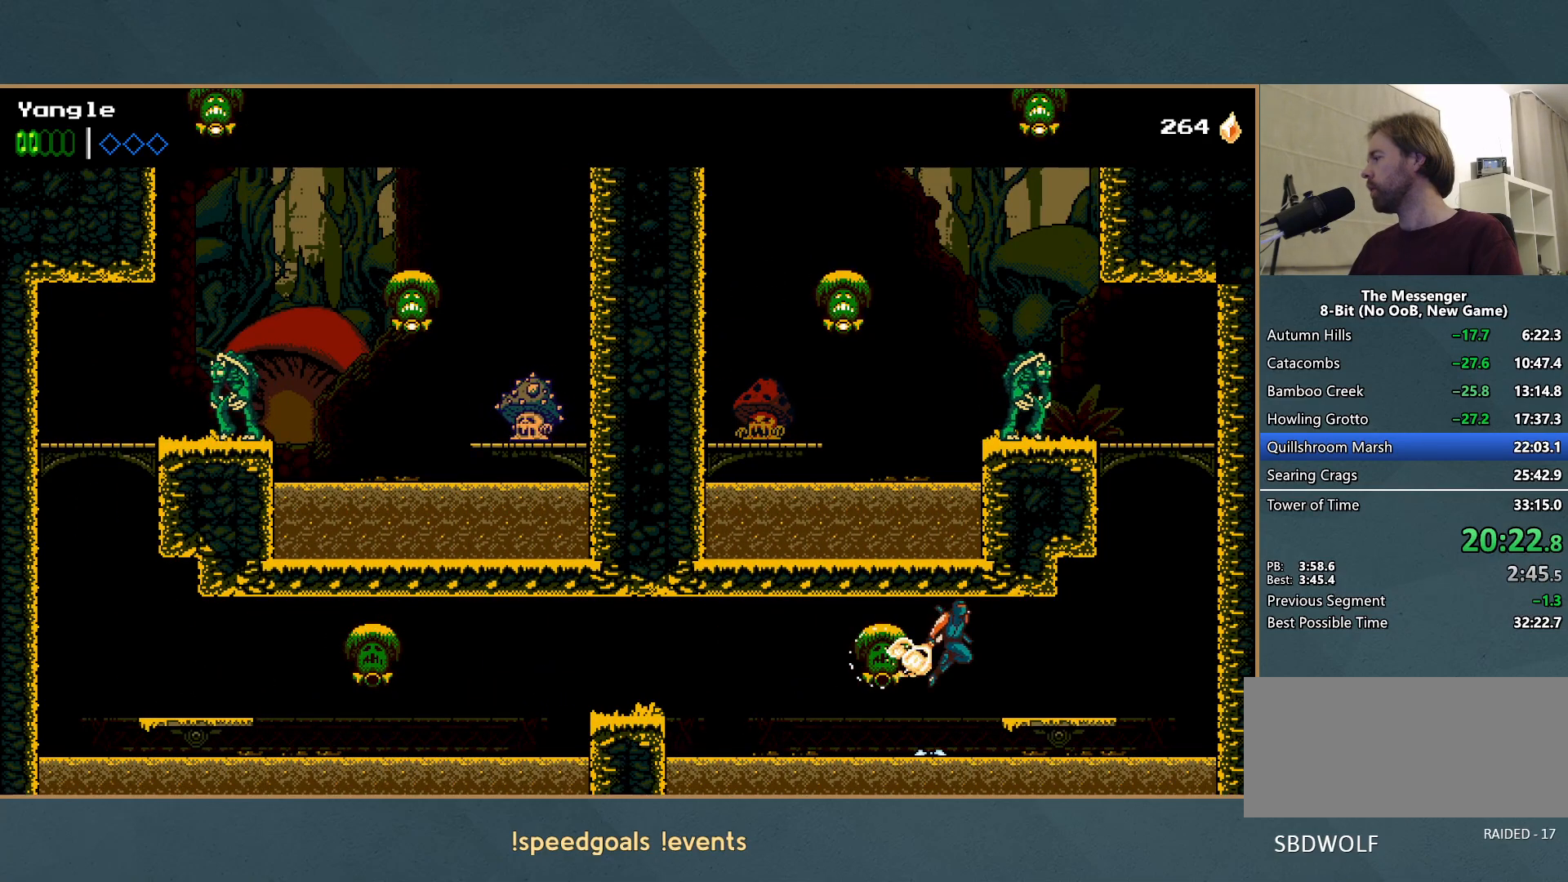
{"buttons": ["A"], "left_stick": "right", "events": [[183, "A", "up"], [500, "A", "down"]]}
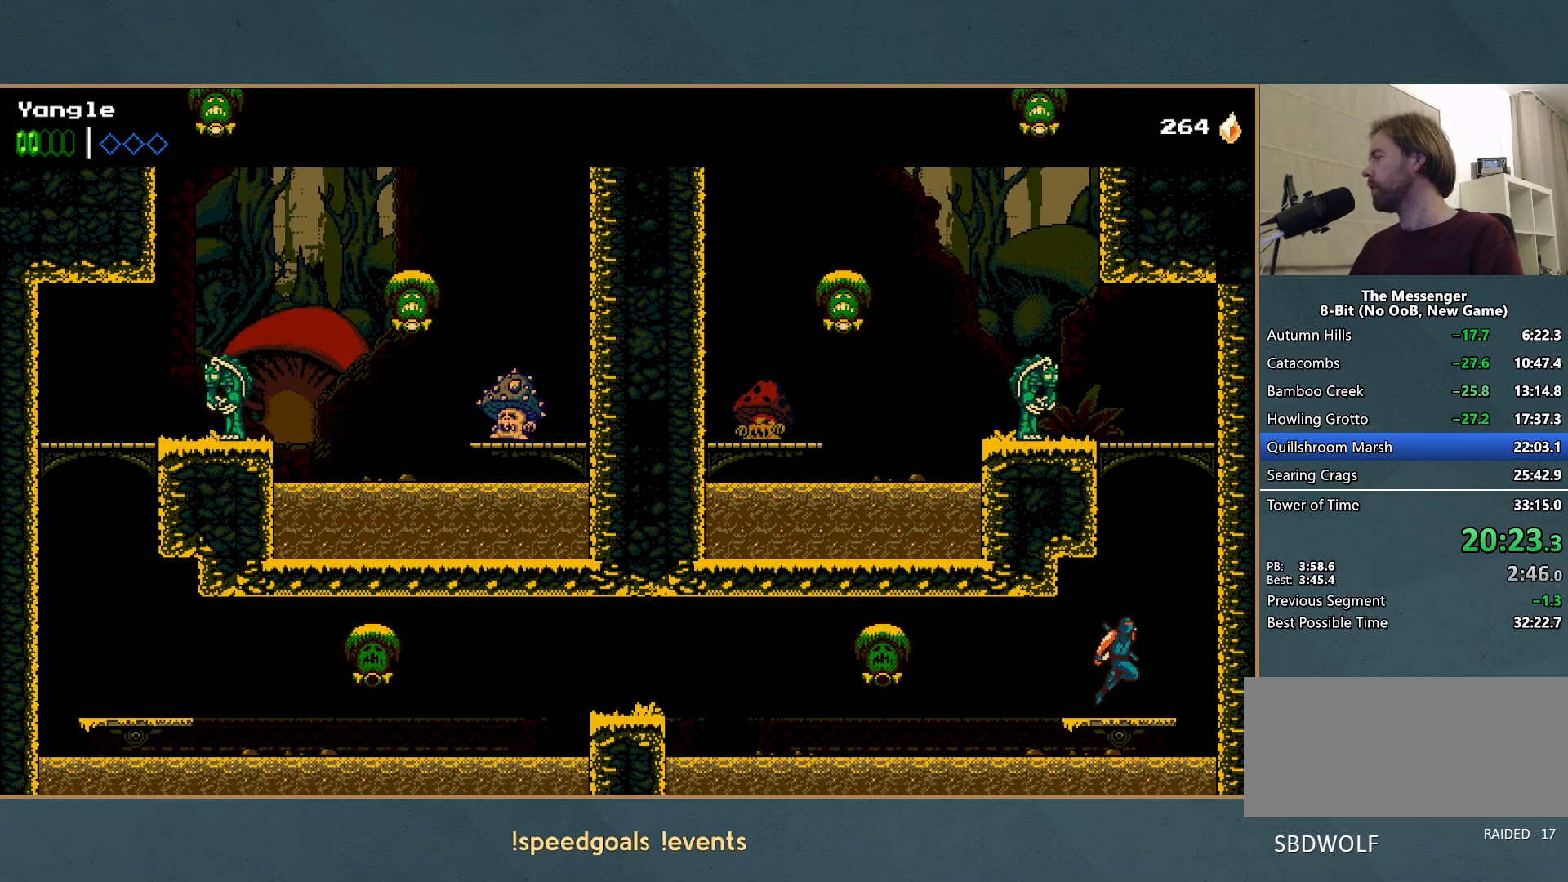
{"buttons": ["A", "X"], "left_stick": "left", "events": [[267, "A", "up"], [350, "left_stick", "left"], [367, "A", "down"], [450, "X", "down"]]}
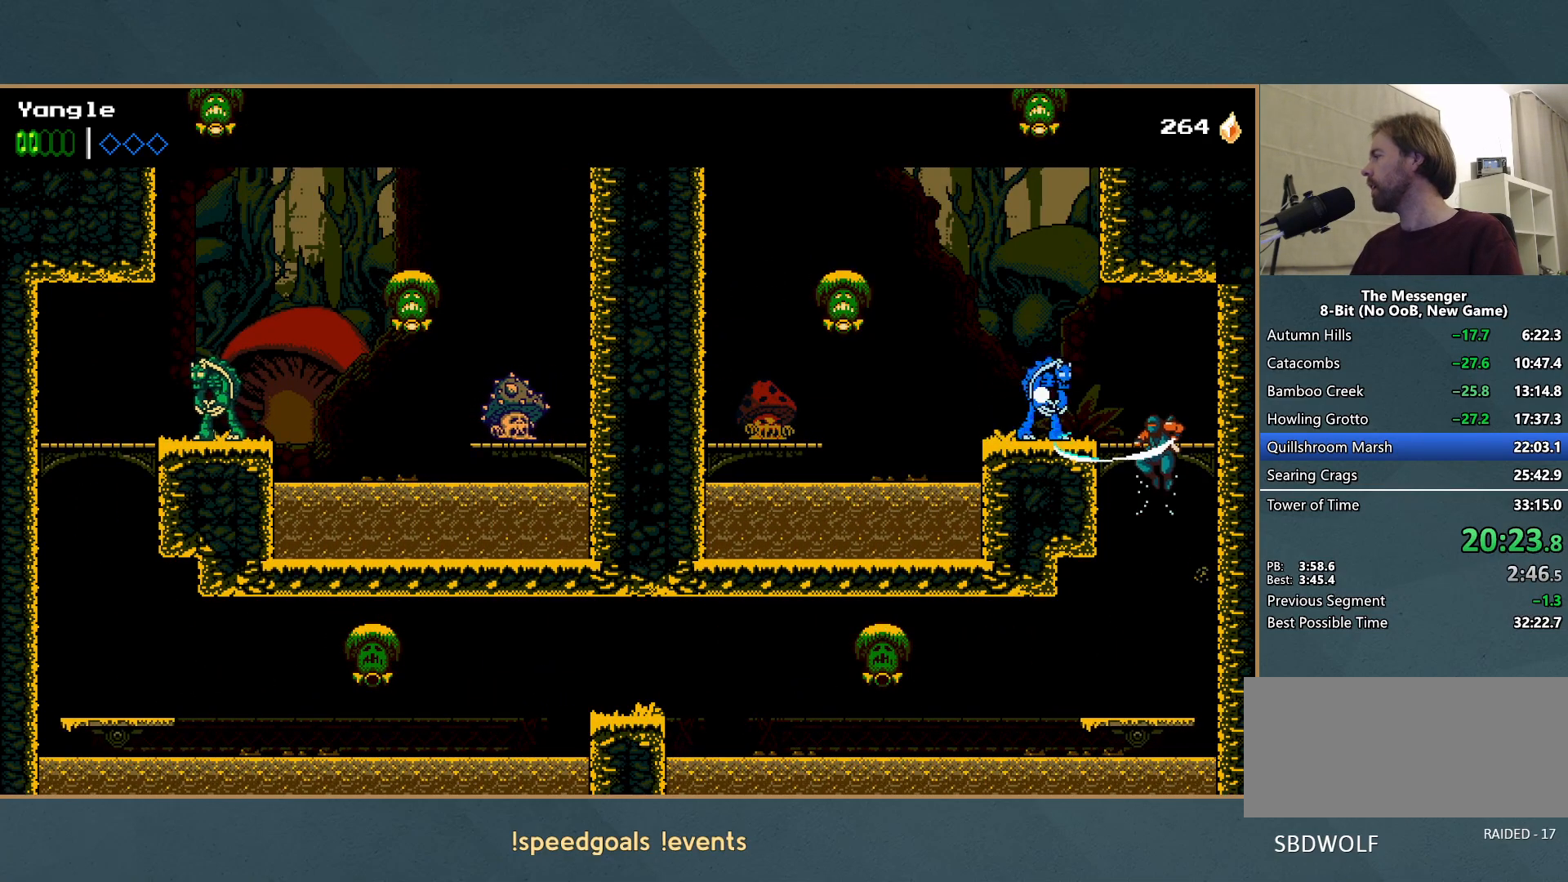
{"buttons": ["A", "X"], "left_stick": "left", "events": [[100, "X", "up"], [133, "A", "up"], [267, "A", "down"], [383, "A", "up"], [433, "A", "down"], [467, "X", "down"]]}
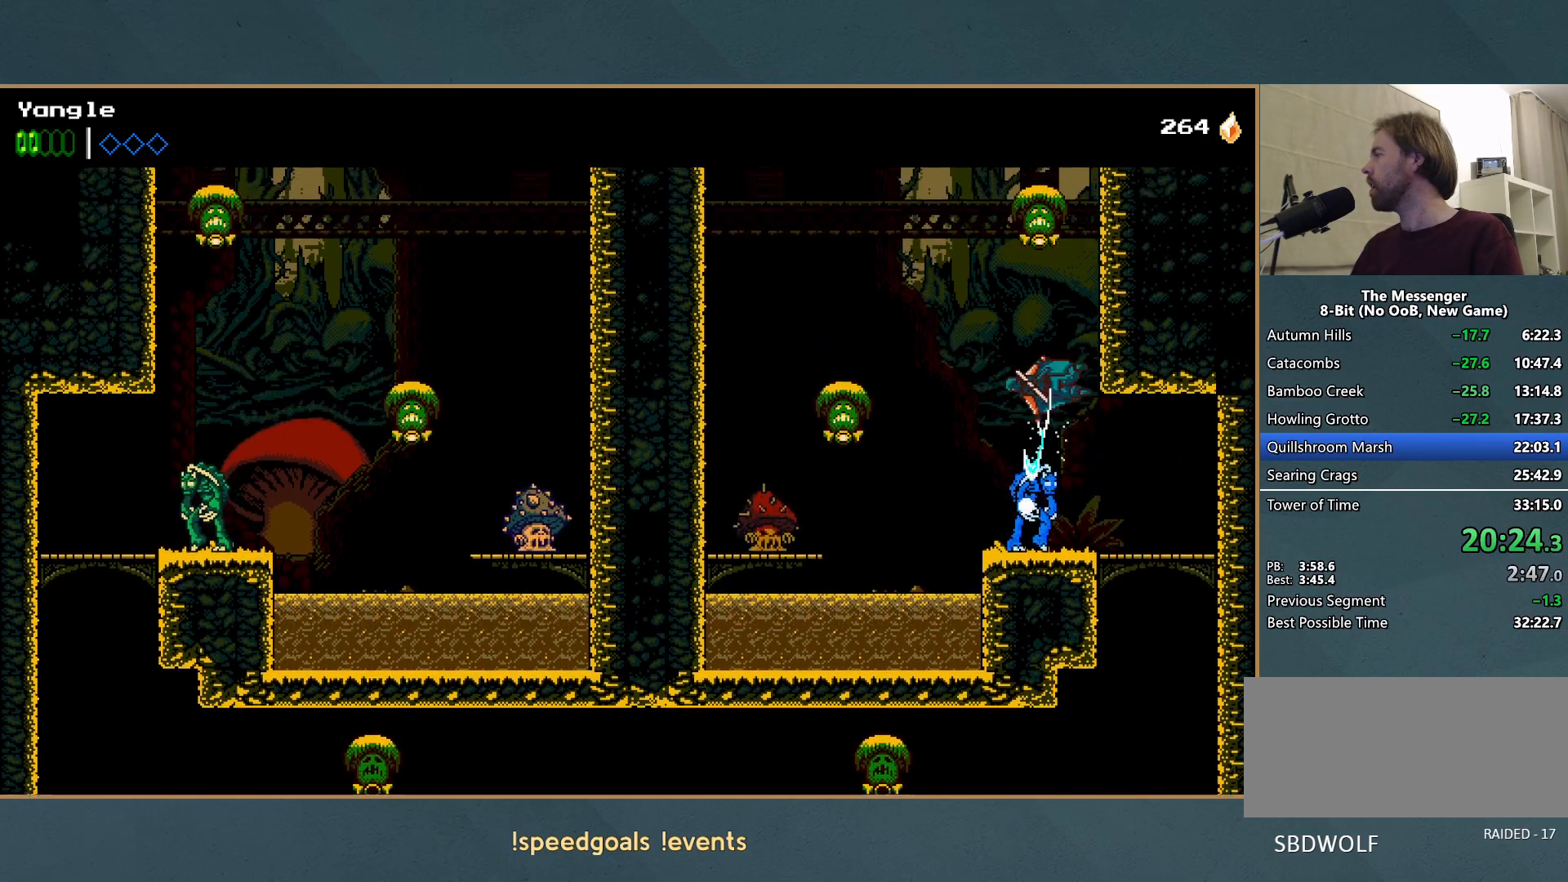
{"buttons": [], "left_stick": "right", "events": [[117, "X", "up"], [117, "left_stick", "center"], [150, "A", "up"], [217, "A", "down"], [267, "left_stick", "right"], [283, "X", "down"], [383, "A", "up"], [383, "X", "up"]]}
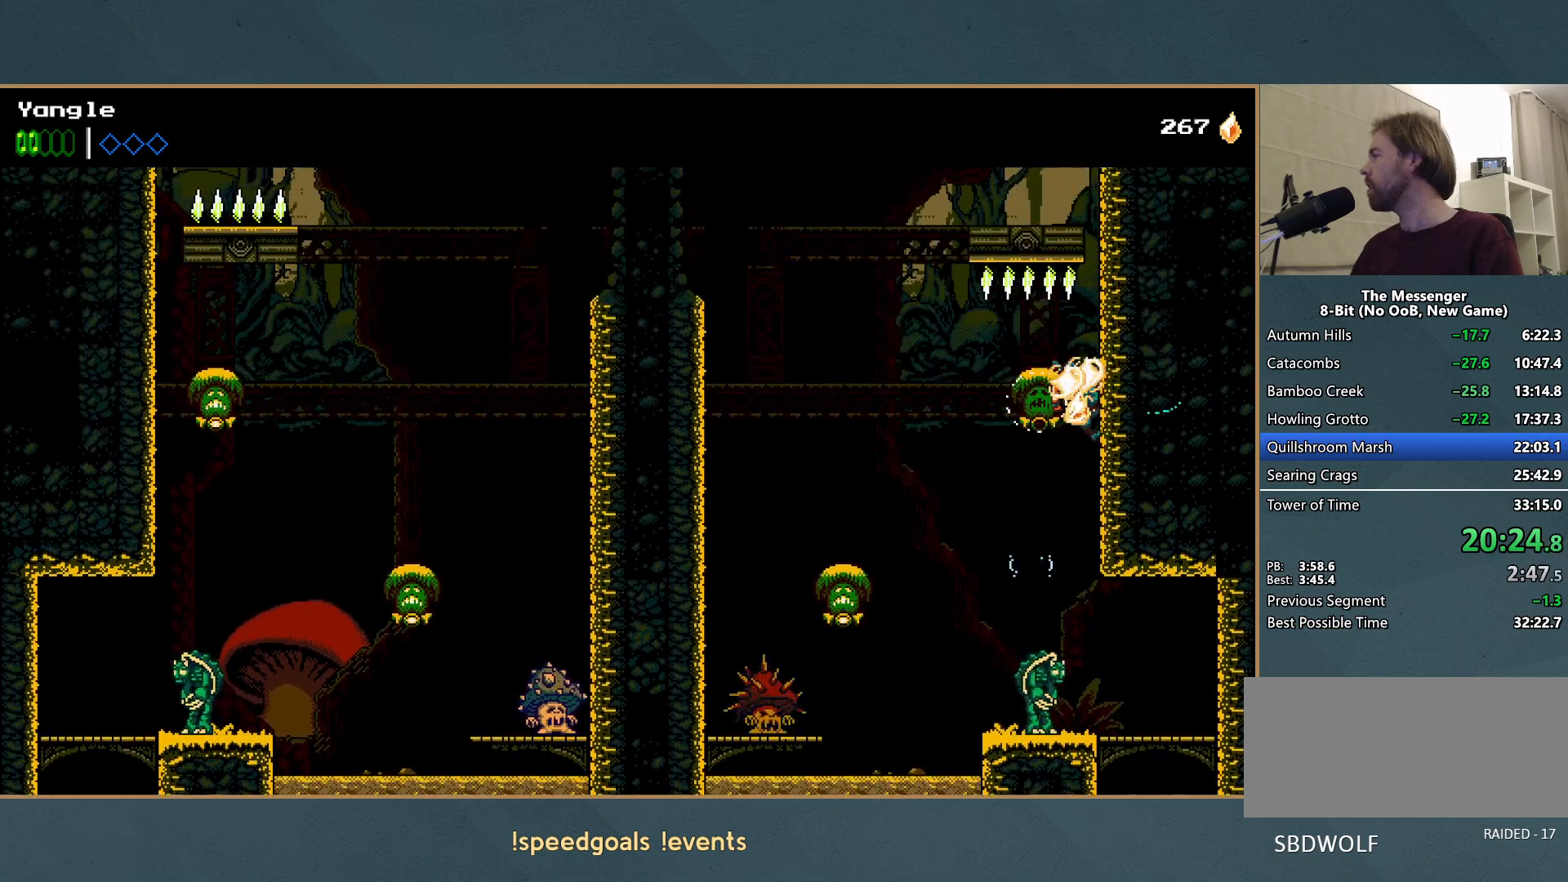
{"buttons": [], "left_stick": "right", "events": []}
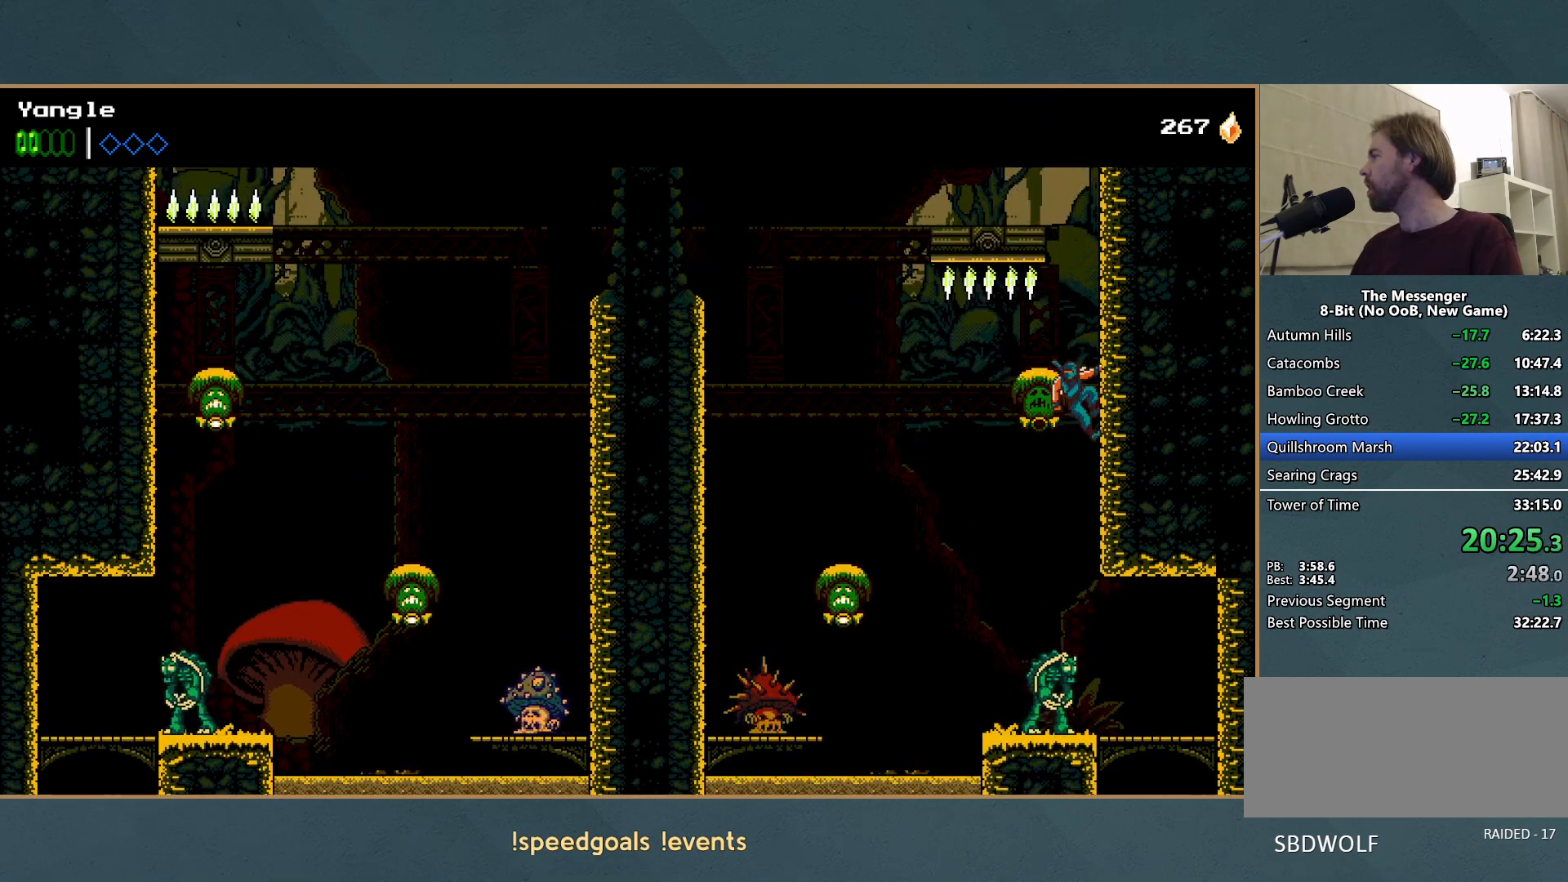
{"buttons": ["A"], "left_stick": "right", "events": [[17, "A", "down"], [117, "A", "up"], [250, "A", "down"], [350, "A", "up"], [400, "A", "down"]]}
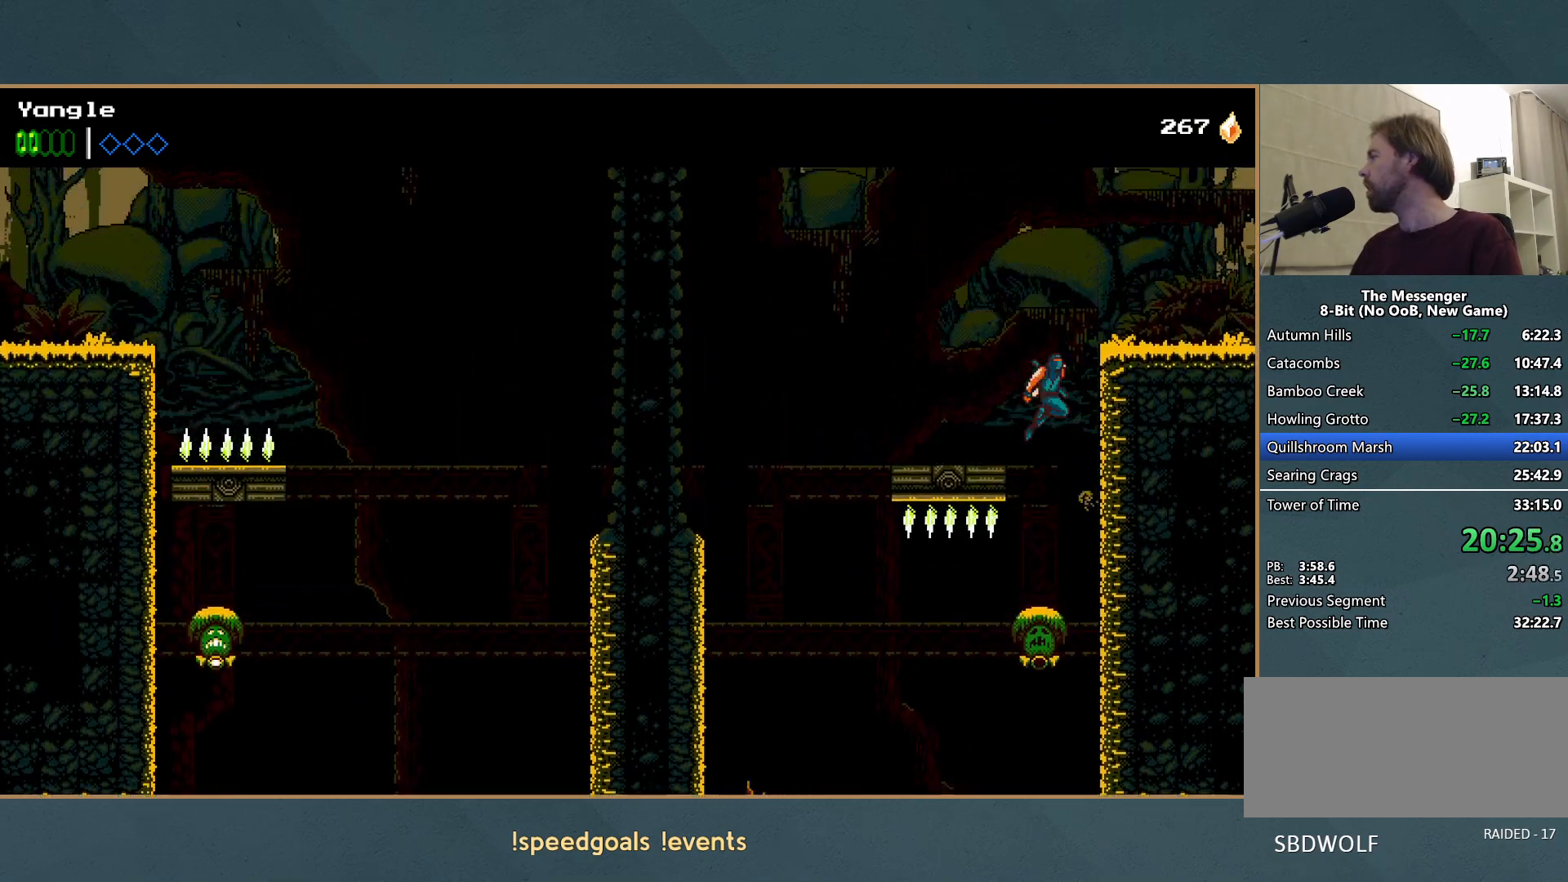
{"buttons": [], "left_stick": "right", "events": [[17, "A", "up"], [50, "A", "down"], [267, "A", "up"]]}
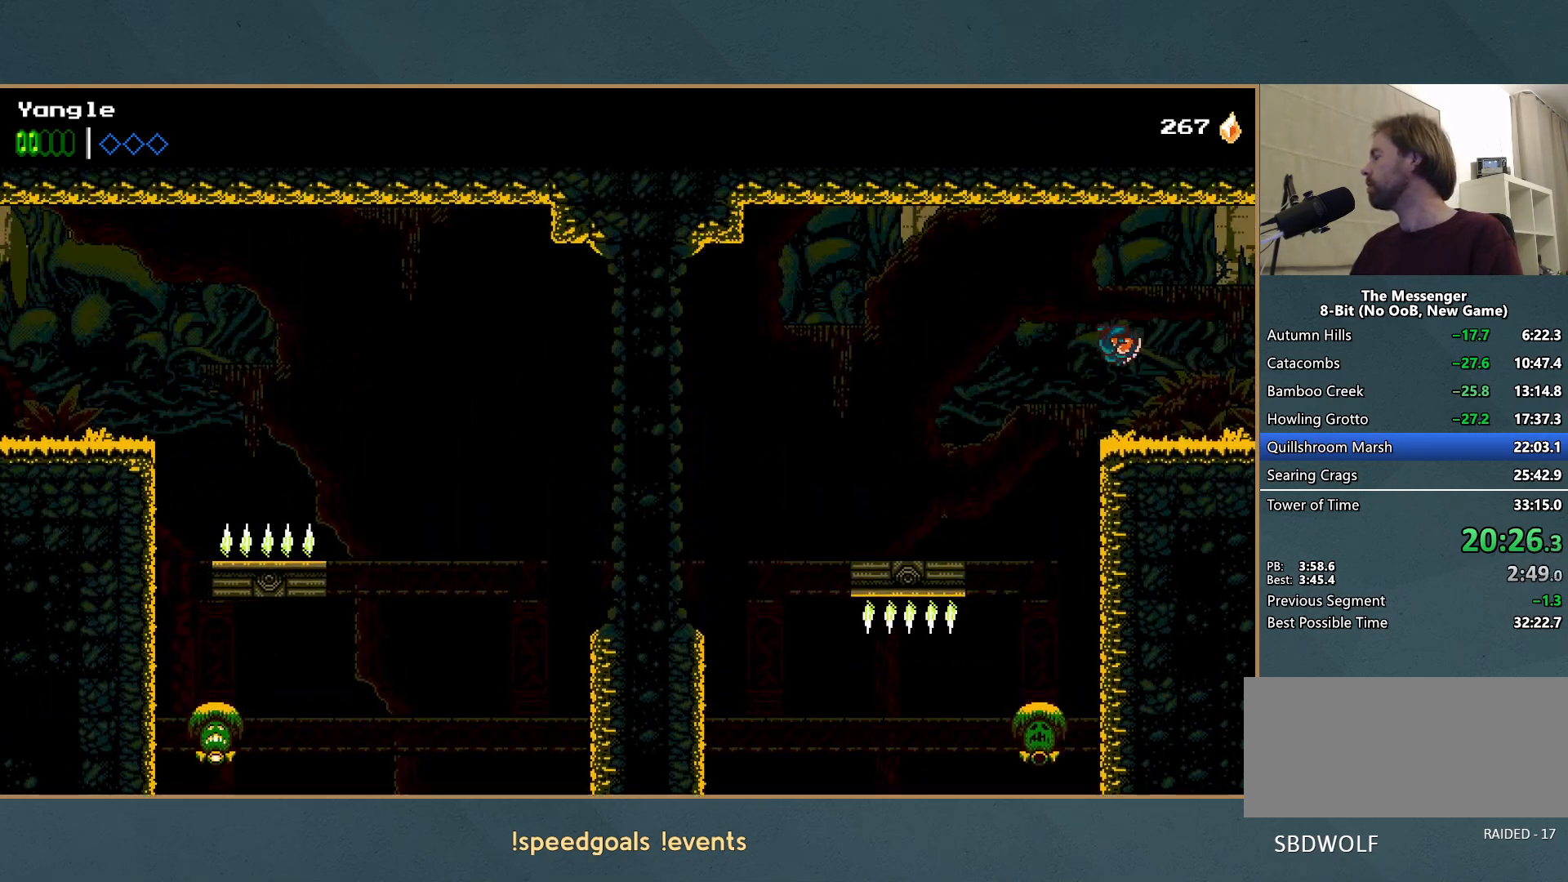
{"buttons": [], "left_stick": "right", "events": []}
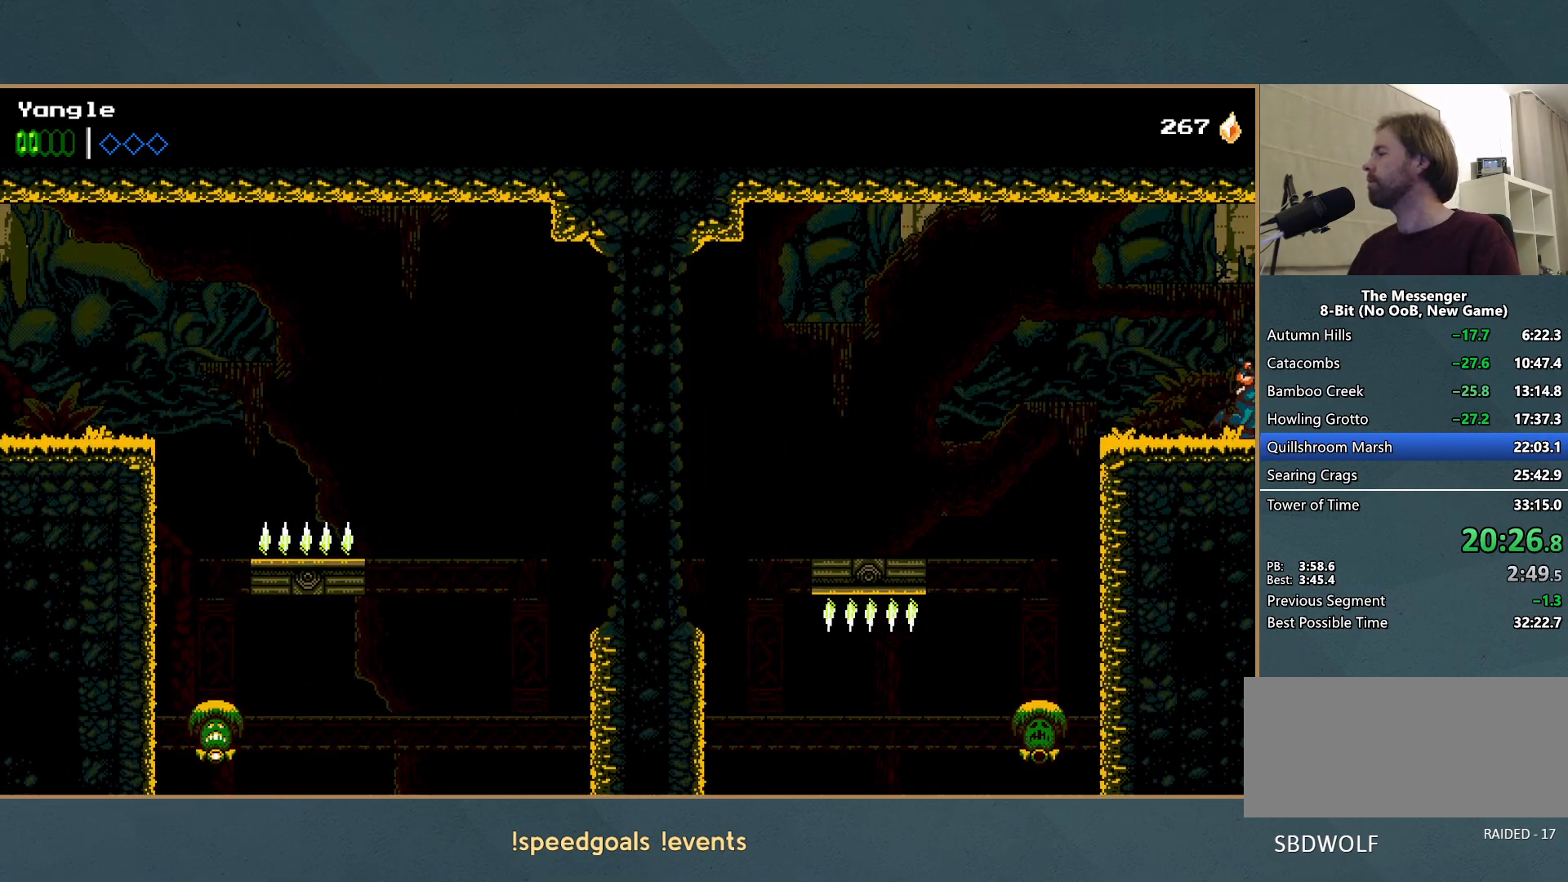
{"buttons": [], "left_stick": "right", "events": []}
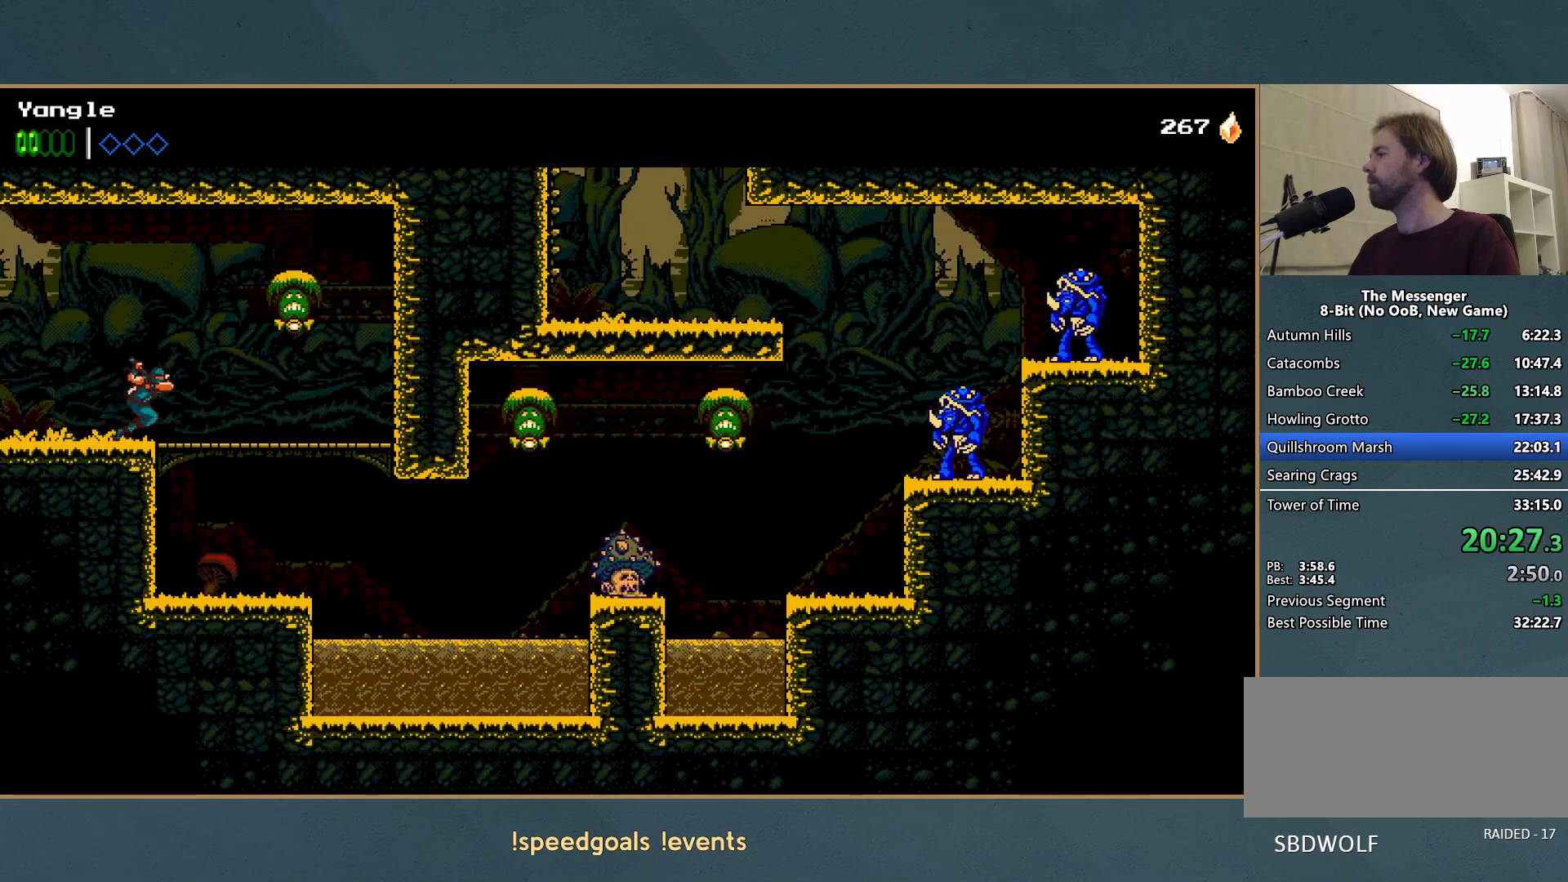
{"buttons": ["A"], "left_stick": "down-right", "events": [[383, "A", "down"], [383, "left_stick", "down-right"]]}
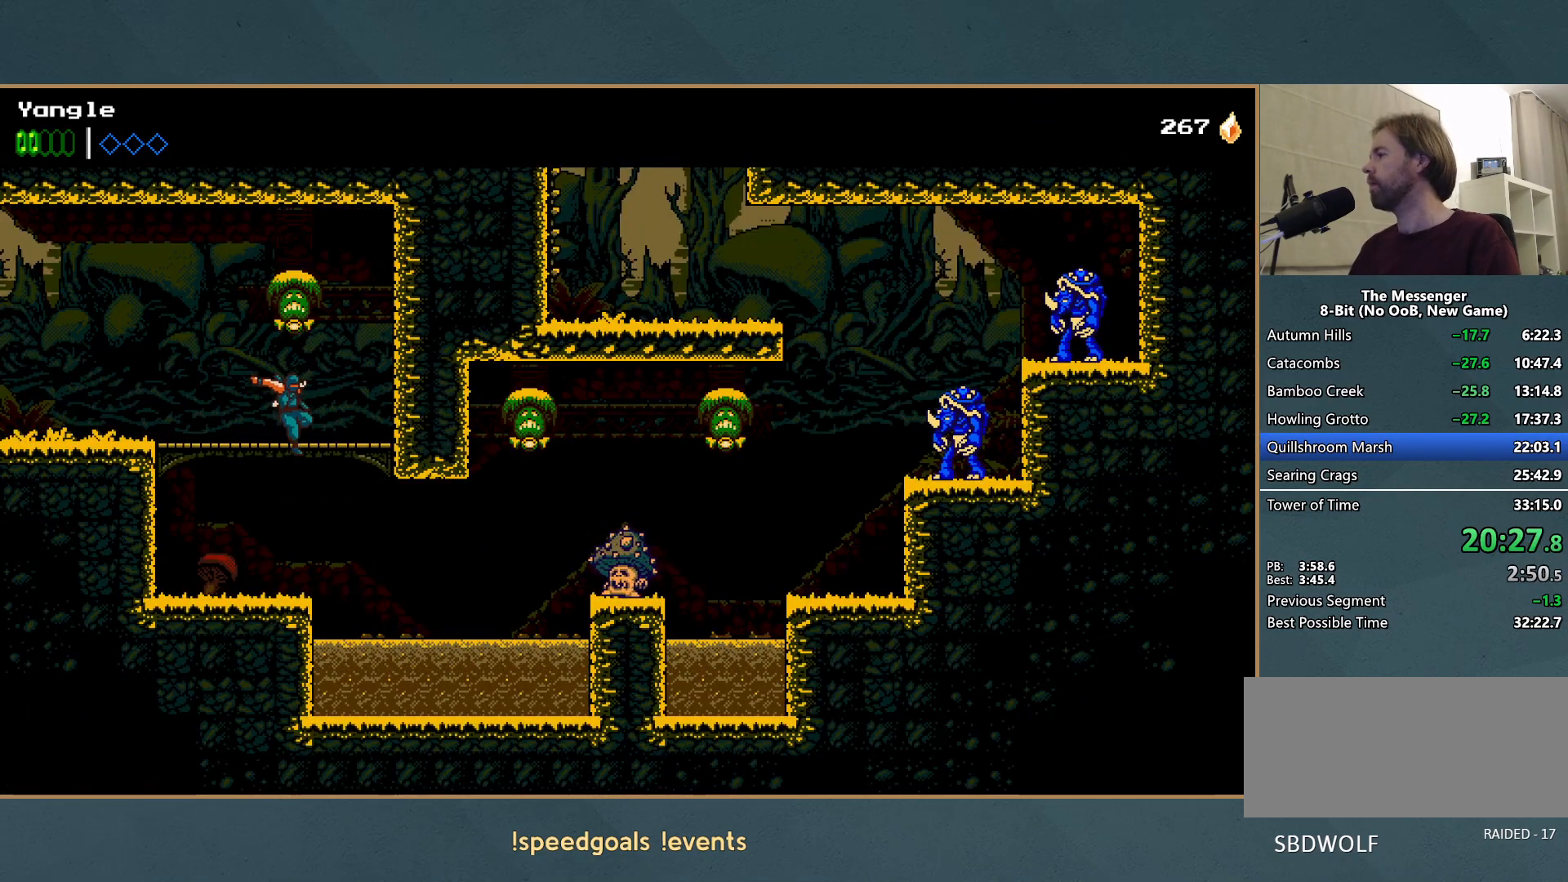
{"buttons": [], "left_stick": "right", "events": [[83, "A", "up"], [133, "left_stick", "right"]]}
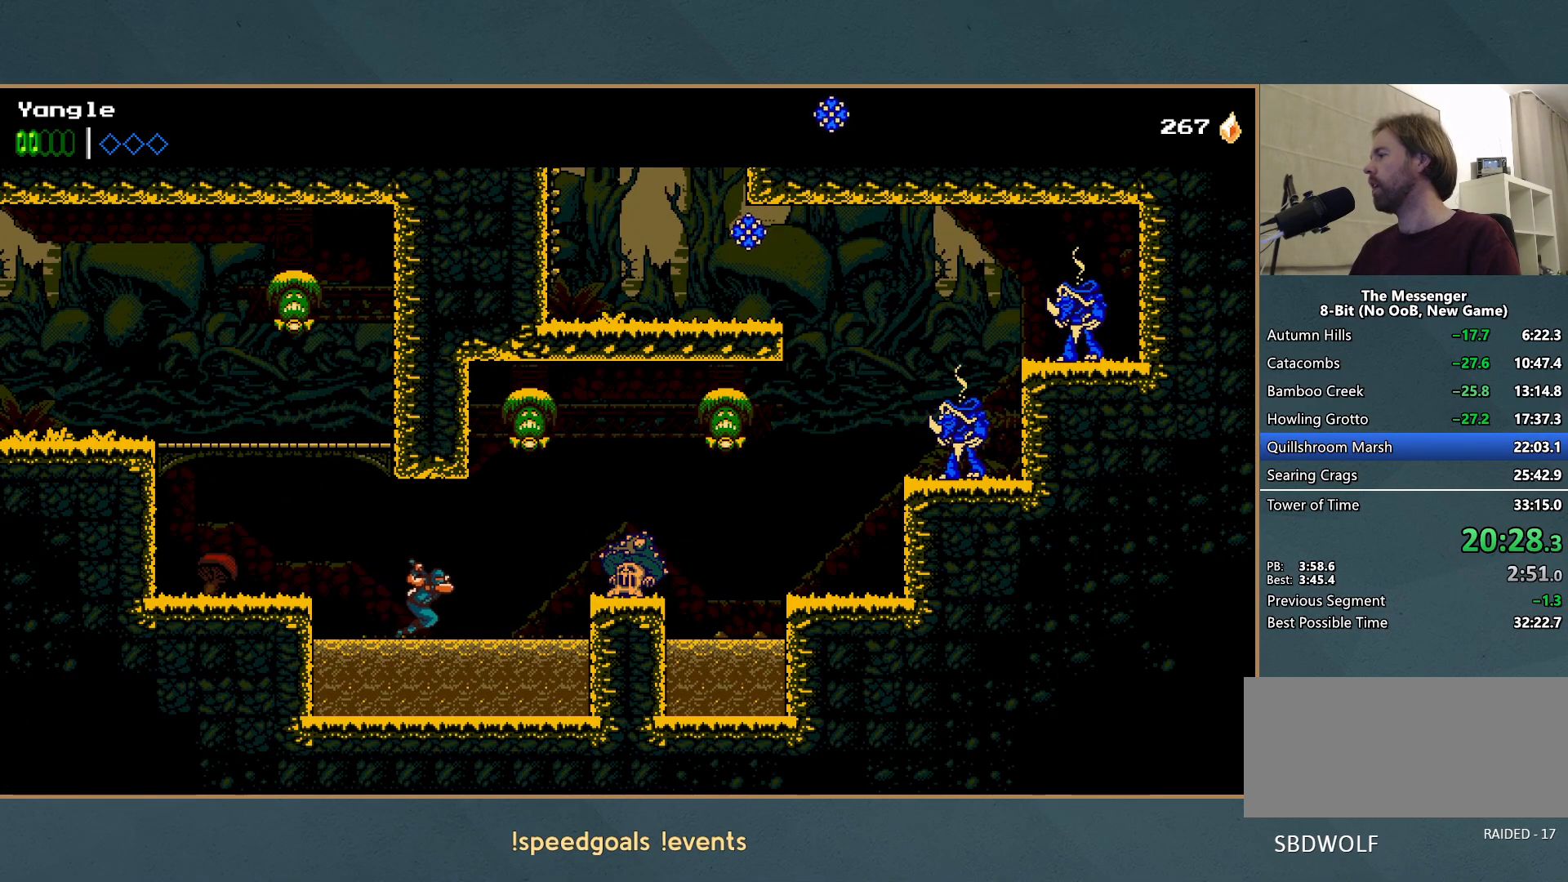
{"buttons": ["A", "X"], "left_stick": "right", "events": [[50, "A", "down"], [67, "X", "down"], [133, "R1", "down"], [183, "R1", "up"], [250, "X", "up"], [267, "A", "up"], [400, "A", "down"], [400, "X", "down"]]}
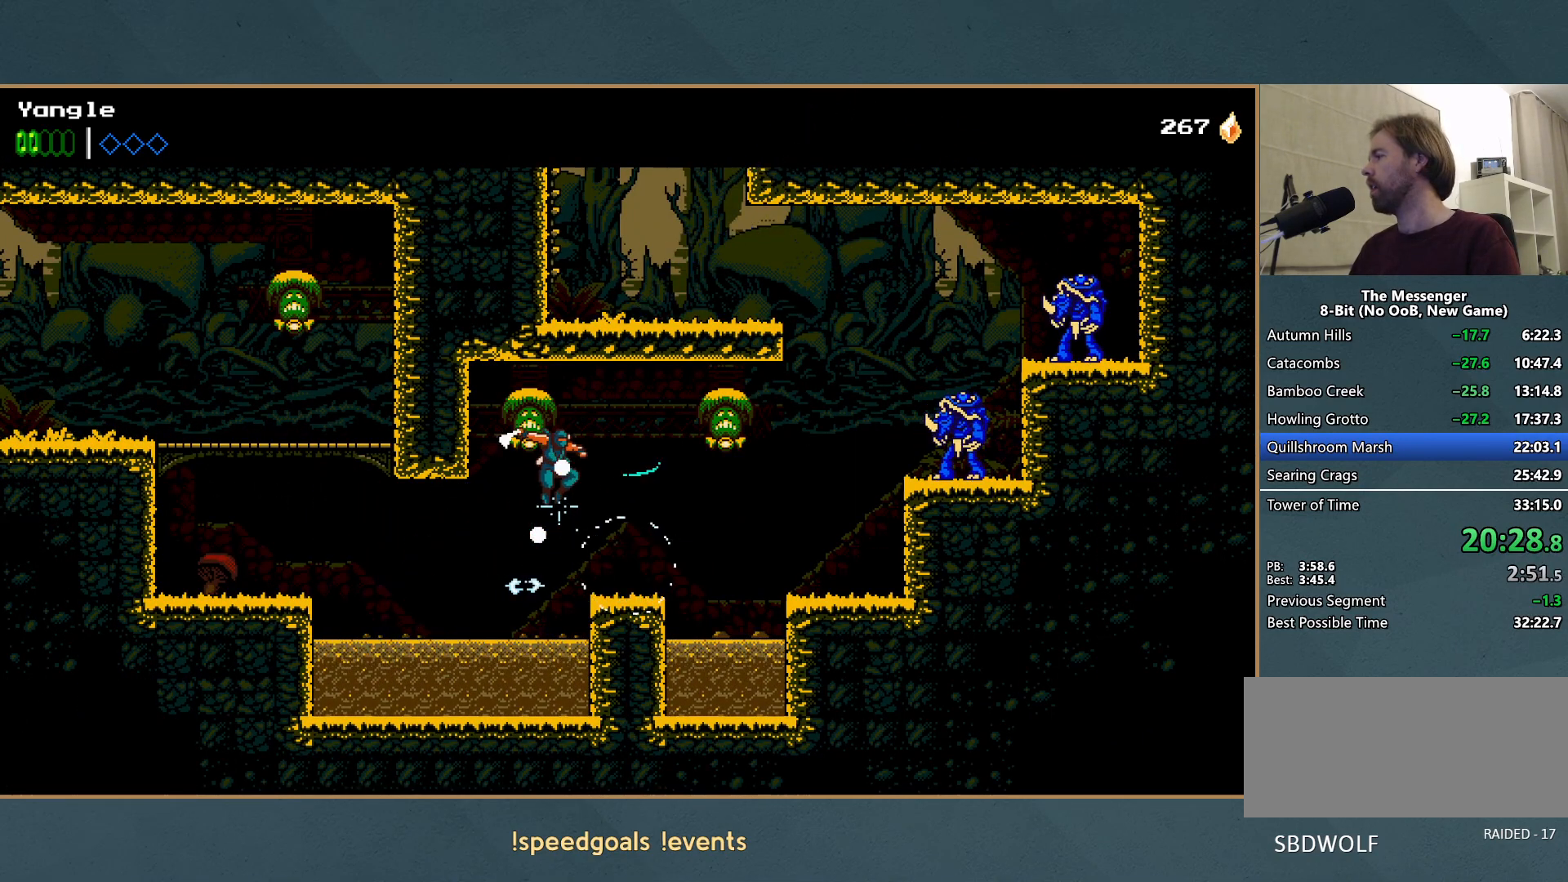
{"buttons": ["A", "X"], "left_stick": "right", "events": [[100, "X", "up"], [117, "A", "up"], [450, "A", "down"], [450, "X", "down"]]}
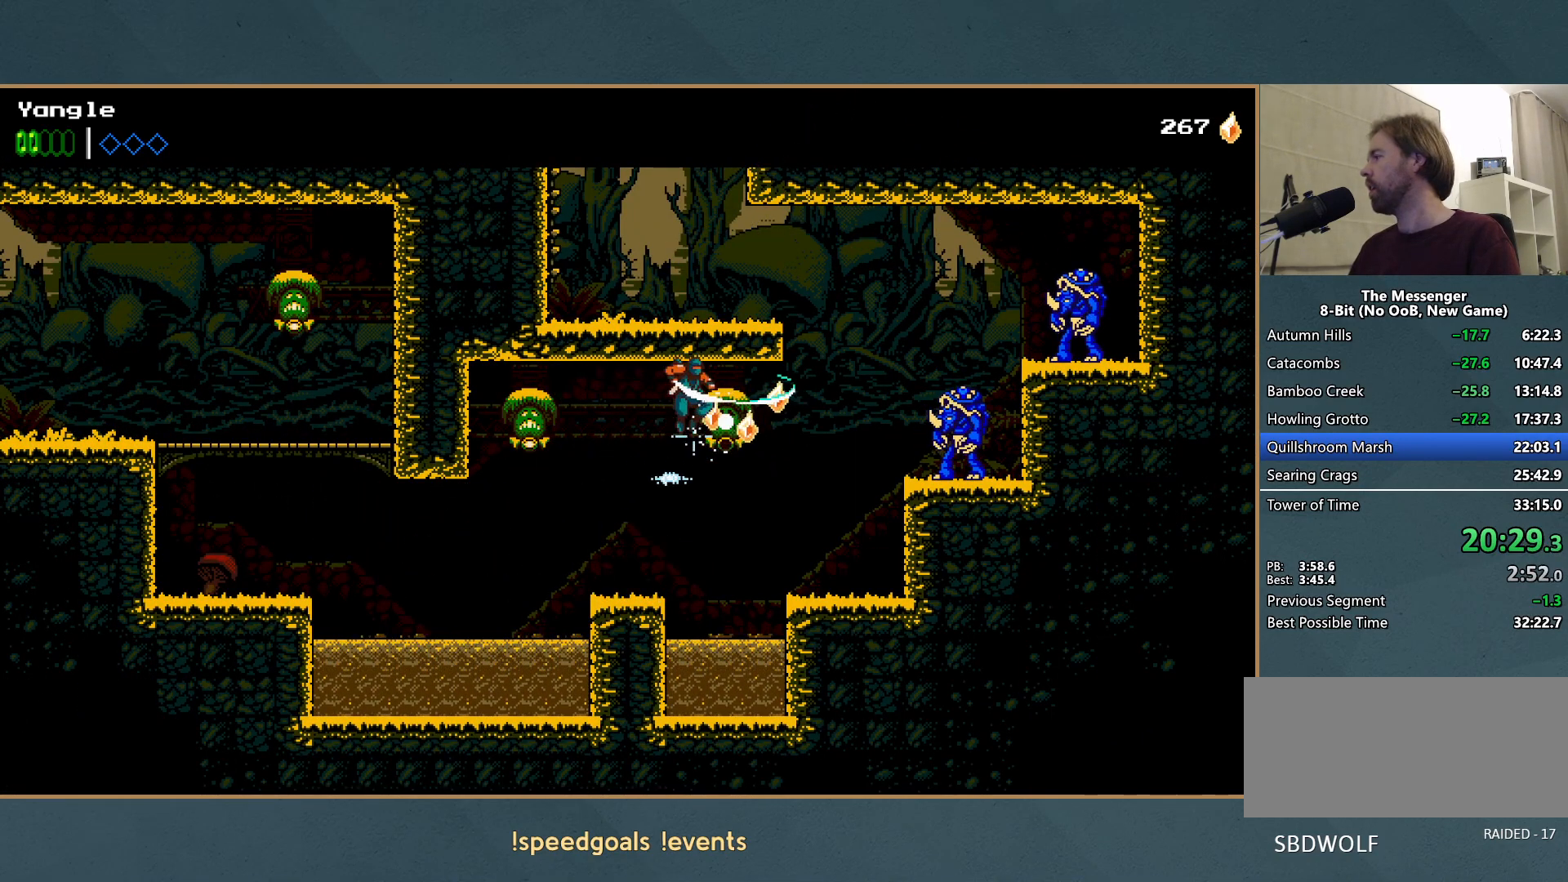
{"buttons": ["A"], "left_stick": "left", "events": [[167, "X", "up"], [183, "A", "up"], [283, "A", "down"], [350, "X", "down"], [400, "X", "up"], [467, "left_stick", "left"]]}
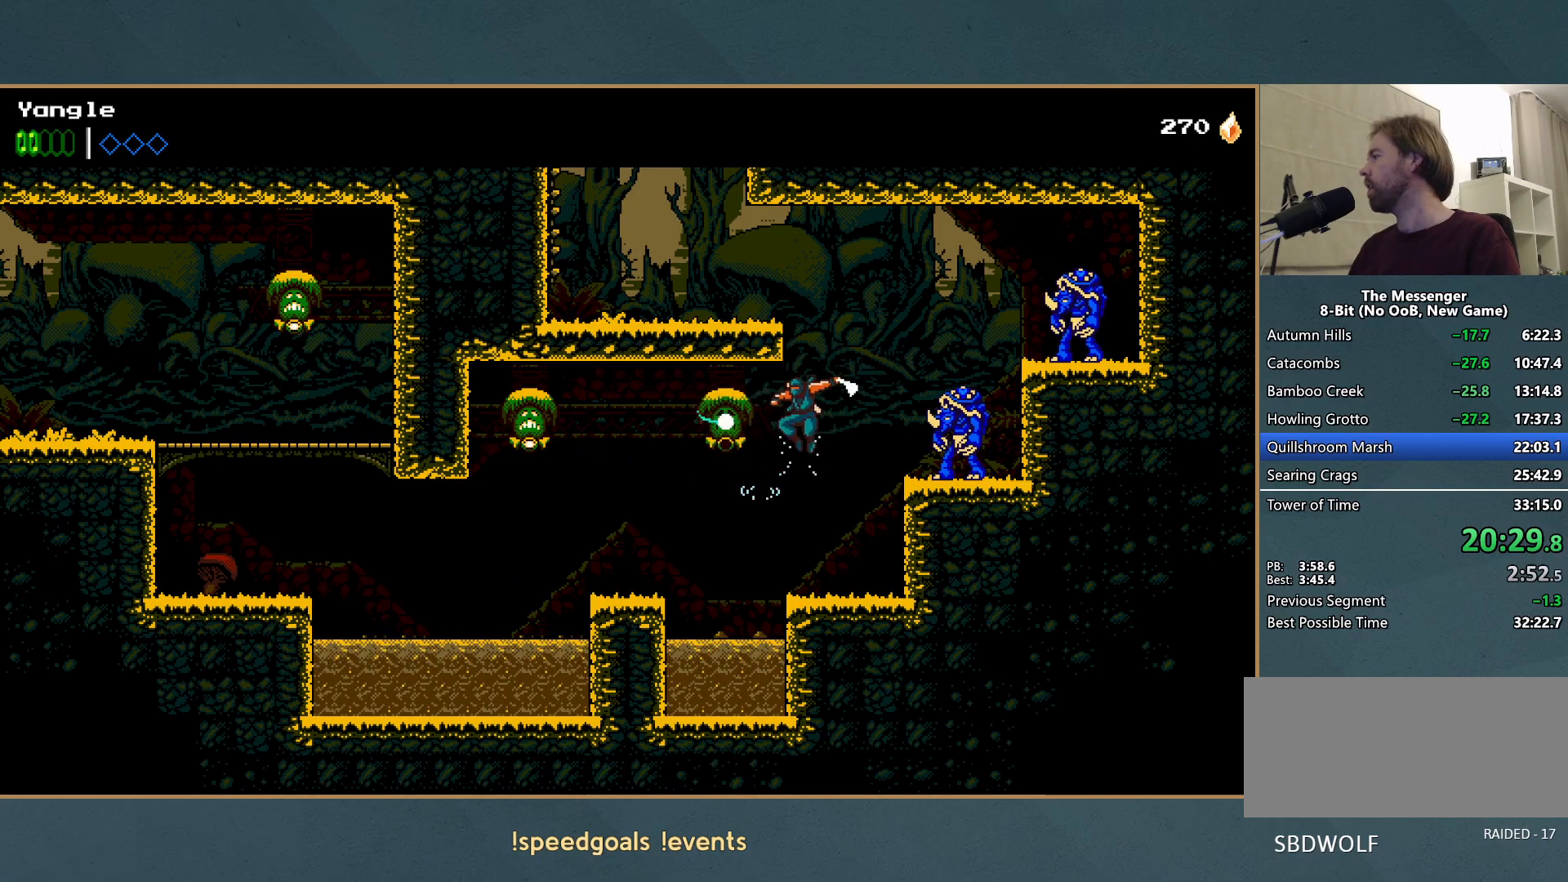
{"buttons": [], "left_stick": "right", "events": [[100, "A", "up"], [167, "A", "down"], [183, "left_stick", "right"], [283, "A", "up"]]}
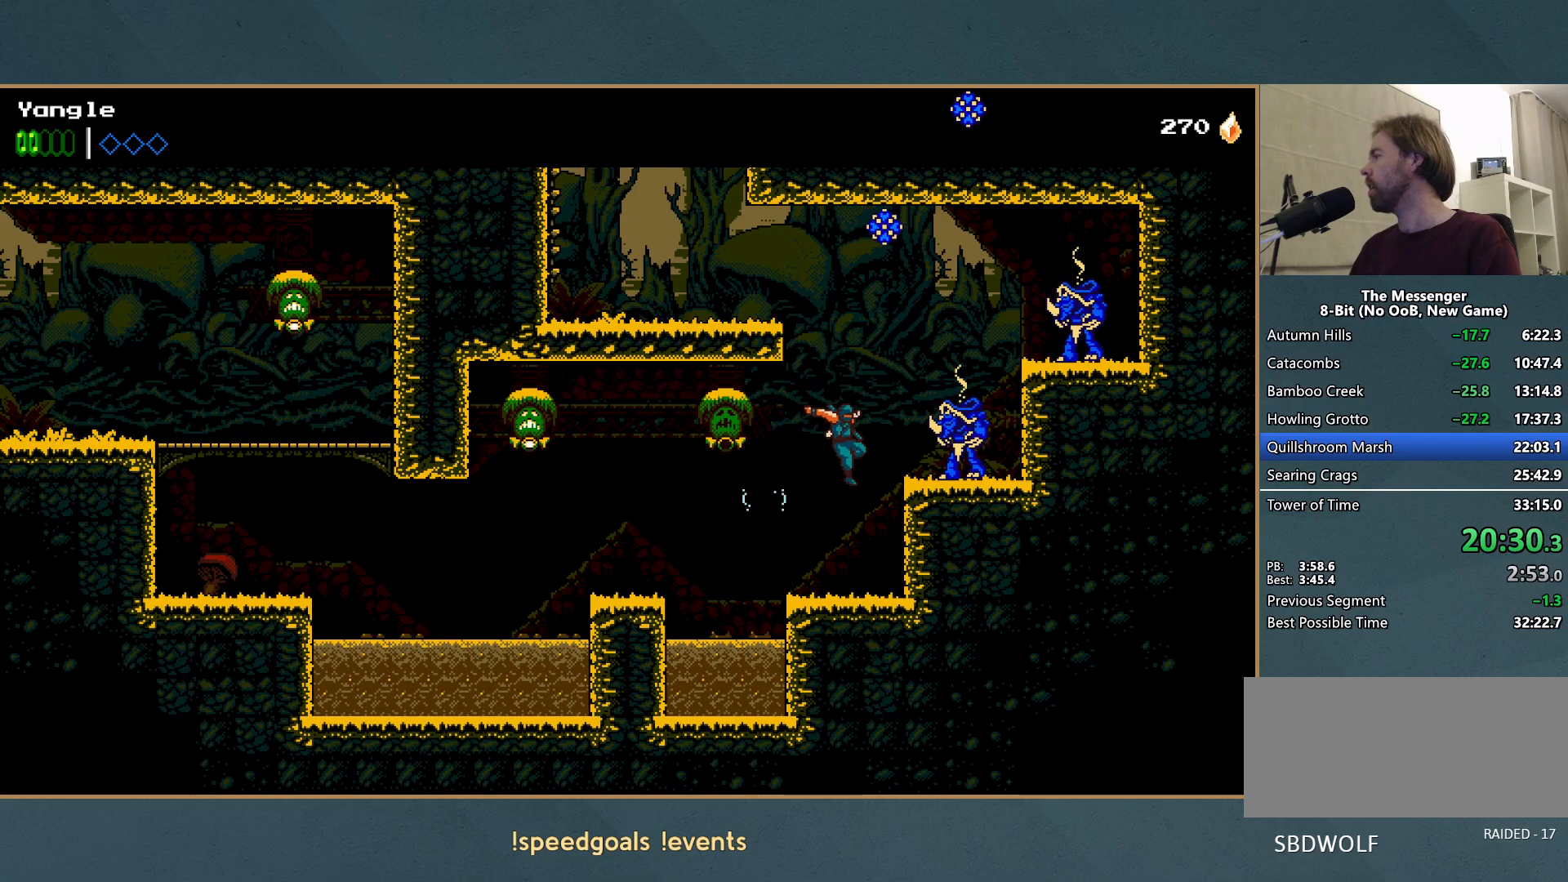
{"buttons": ["A", "X"], "left_stick": "center", "events": [[67, "A", "down"], [67, "X", "down"], [333, "X", "up"], [367, "A", "up"], [450, "A", "down"], [467, "X", "down"], [500, "left_stick", "center"]]}
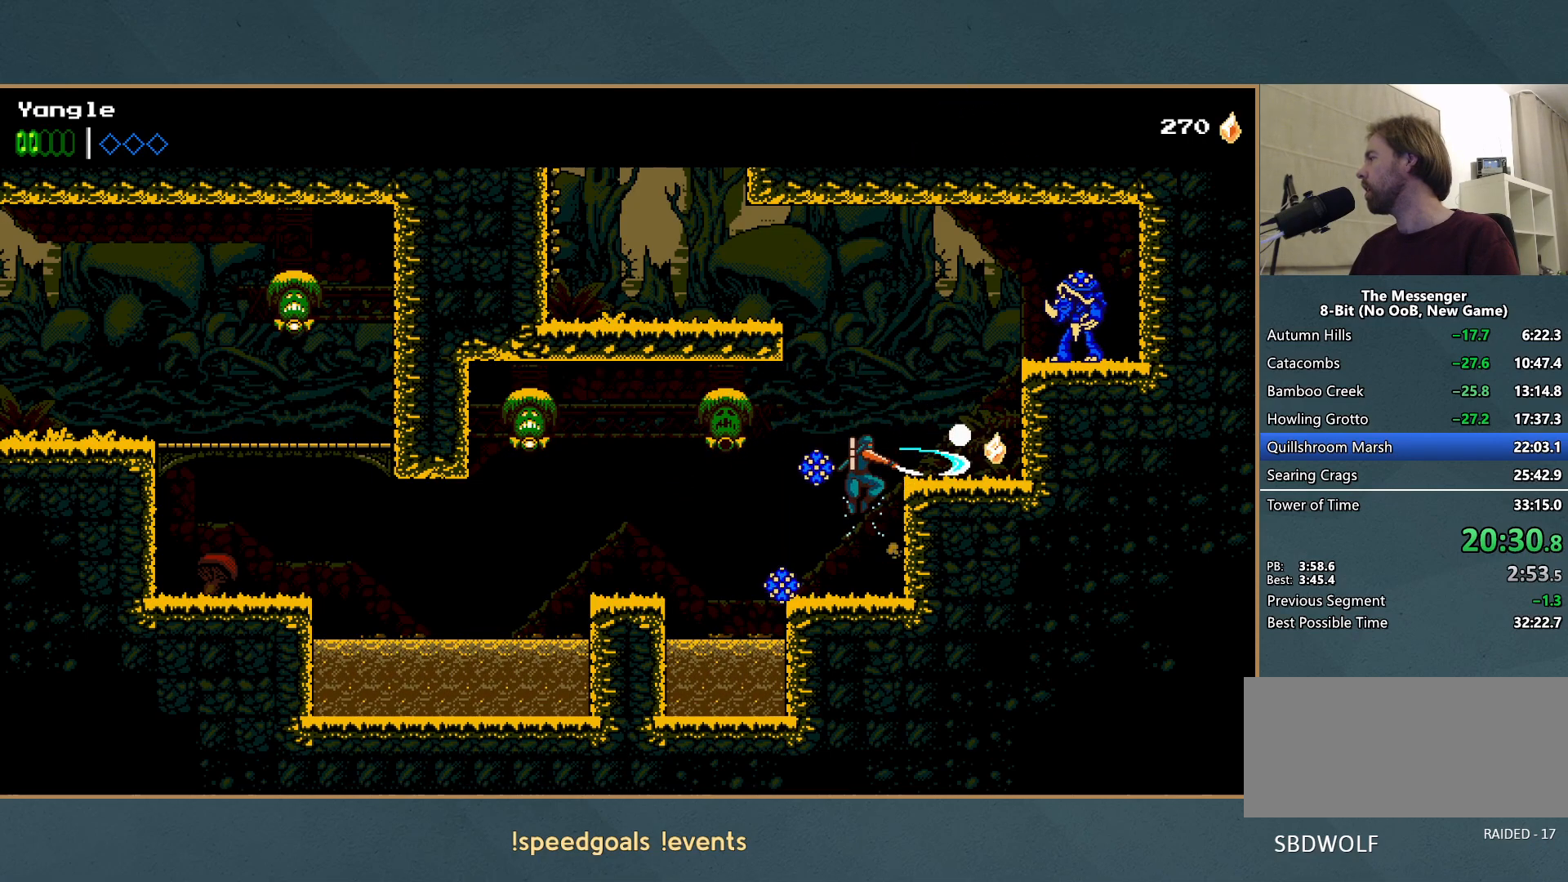
{"buttons": [], "left_stick": "left", "events": [[167, "left_stick", "left"], [200, "X", "up"], [233, "A", "up"], [283, "A", "down"], [433, "A", "up"]]}
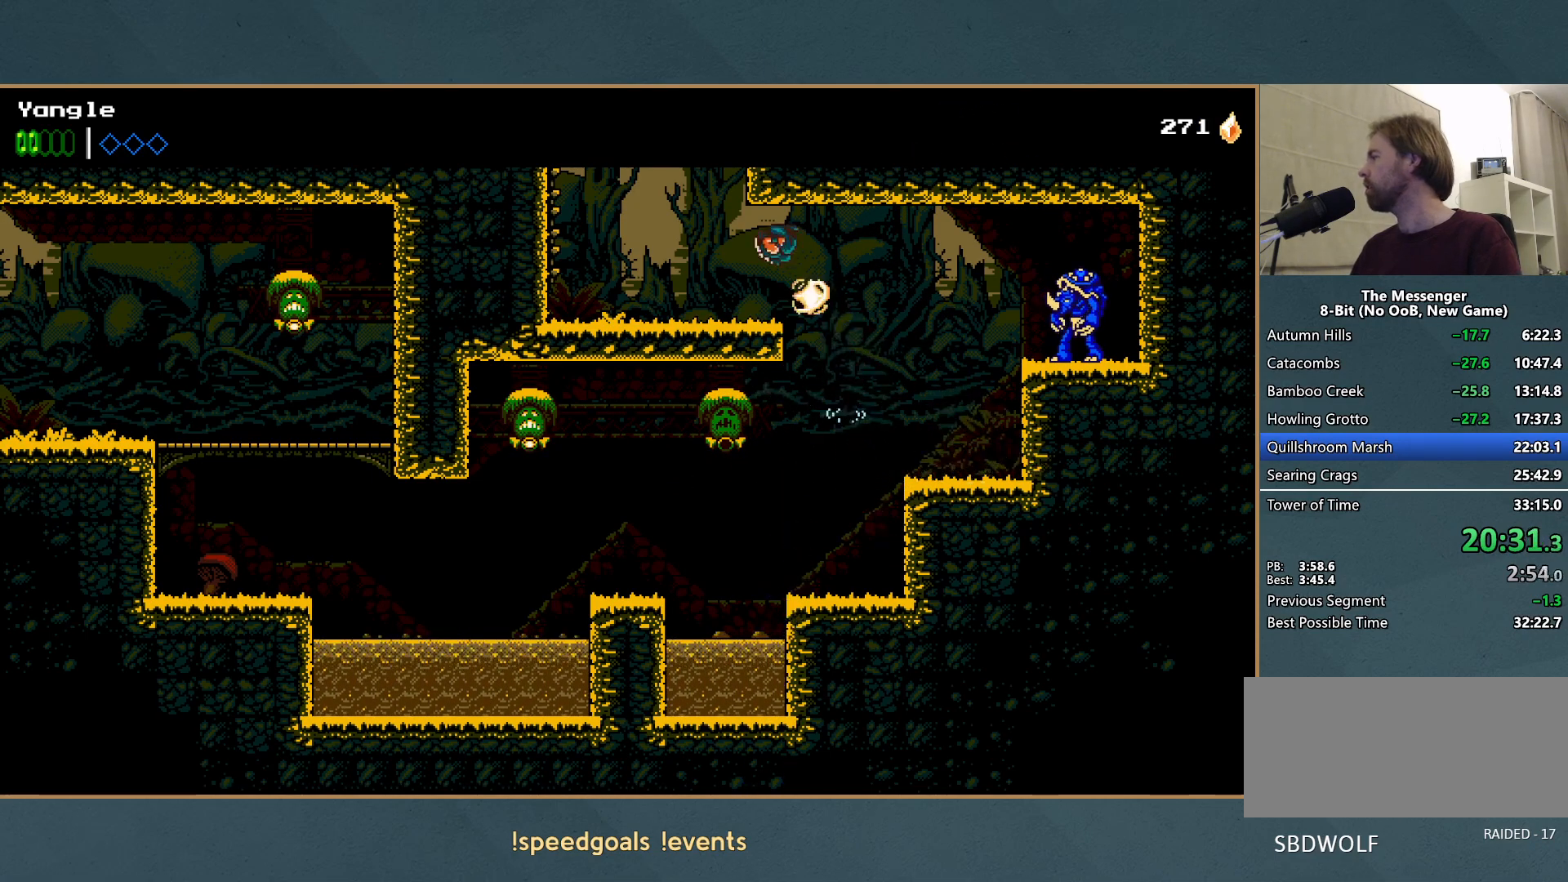
{"buttons": ["A"], "left_stick": "left", "events": [[467, "A", "down"]]}
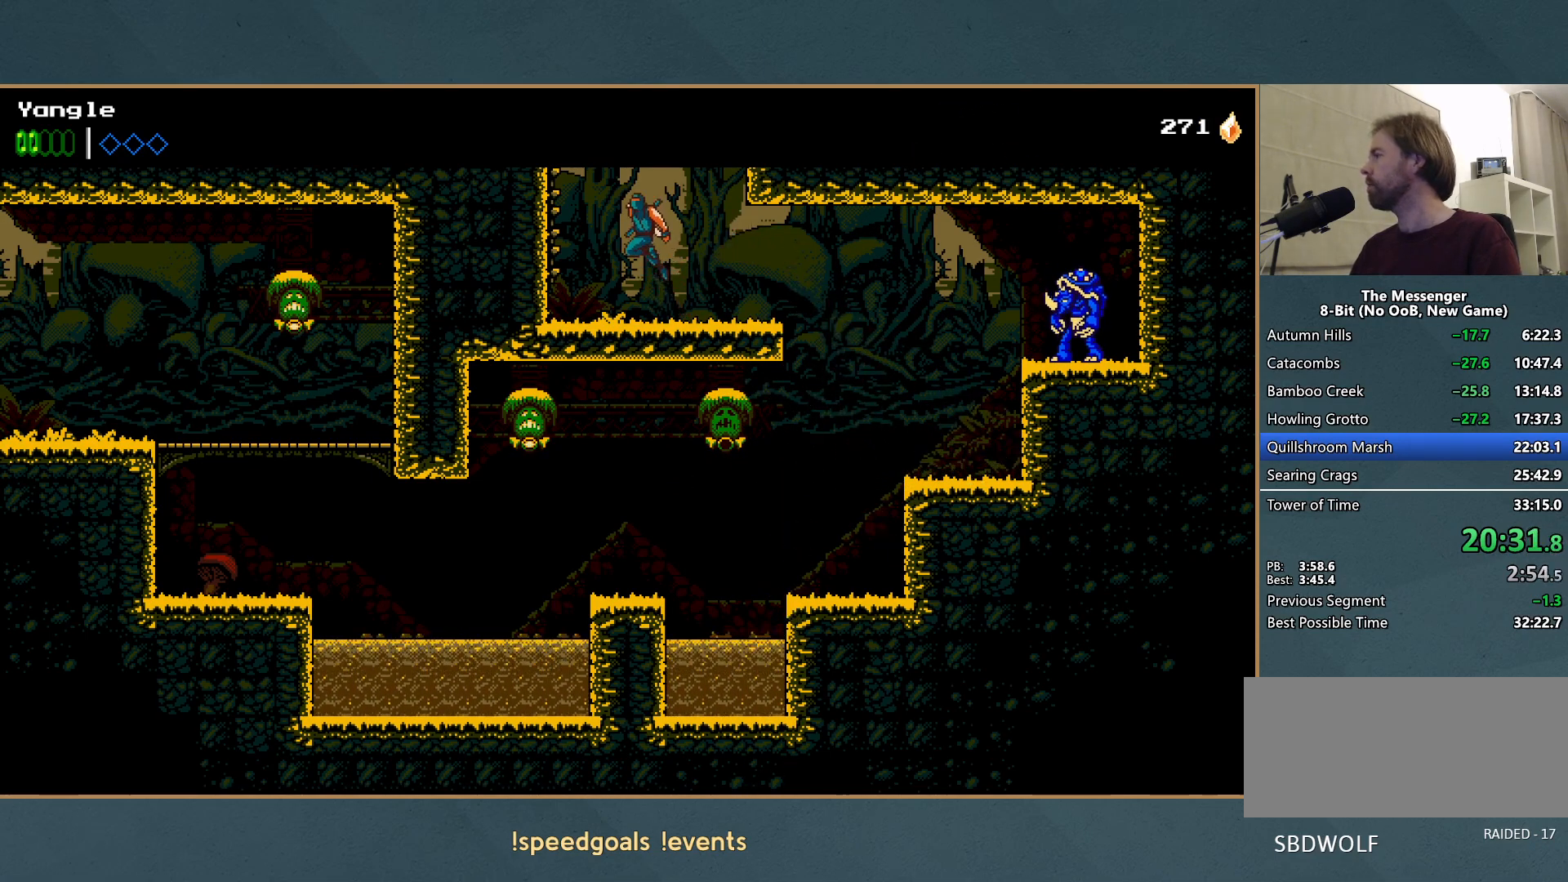
{"buttons": ["A"], "left_stick": "left", "events": [[217, "A", "up"], [283, "A", "down"]]}
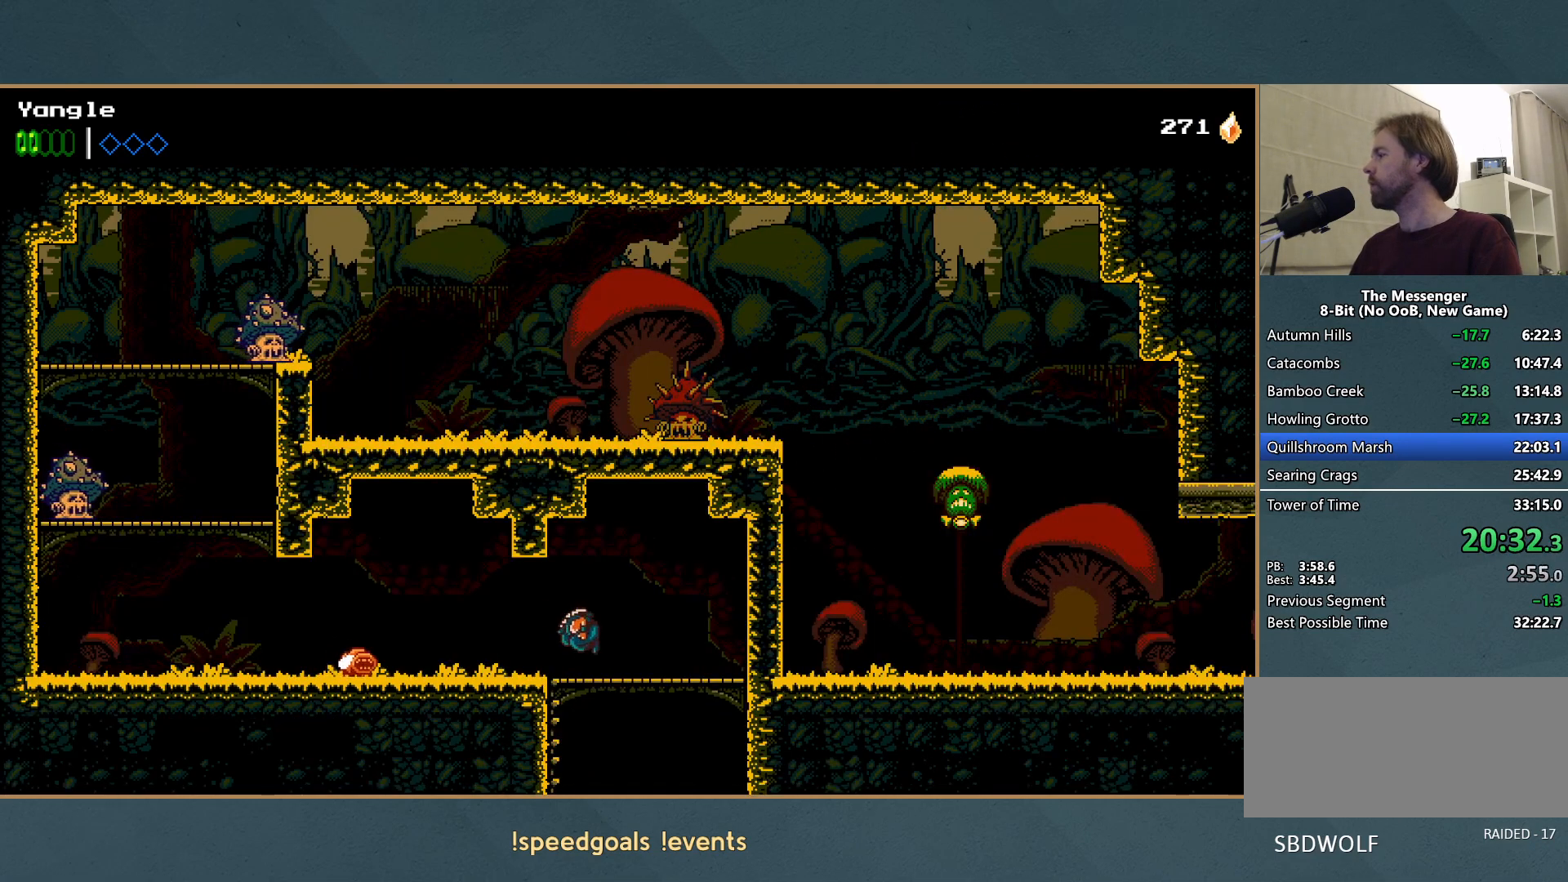
{"buttons": [], "left_stick": "left", "events": [[50, "A", "up"], [200, "X", "down"], [317, "X", "up"], [383, "X", "down"], [483, "X", "up"]]}
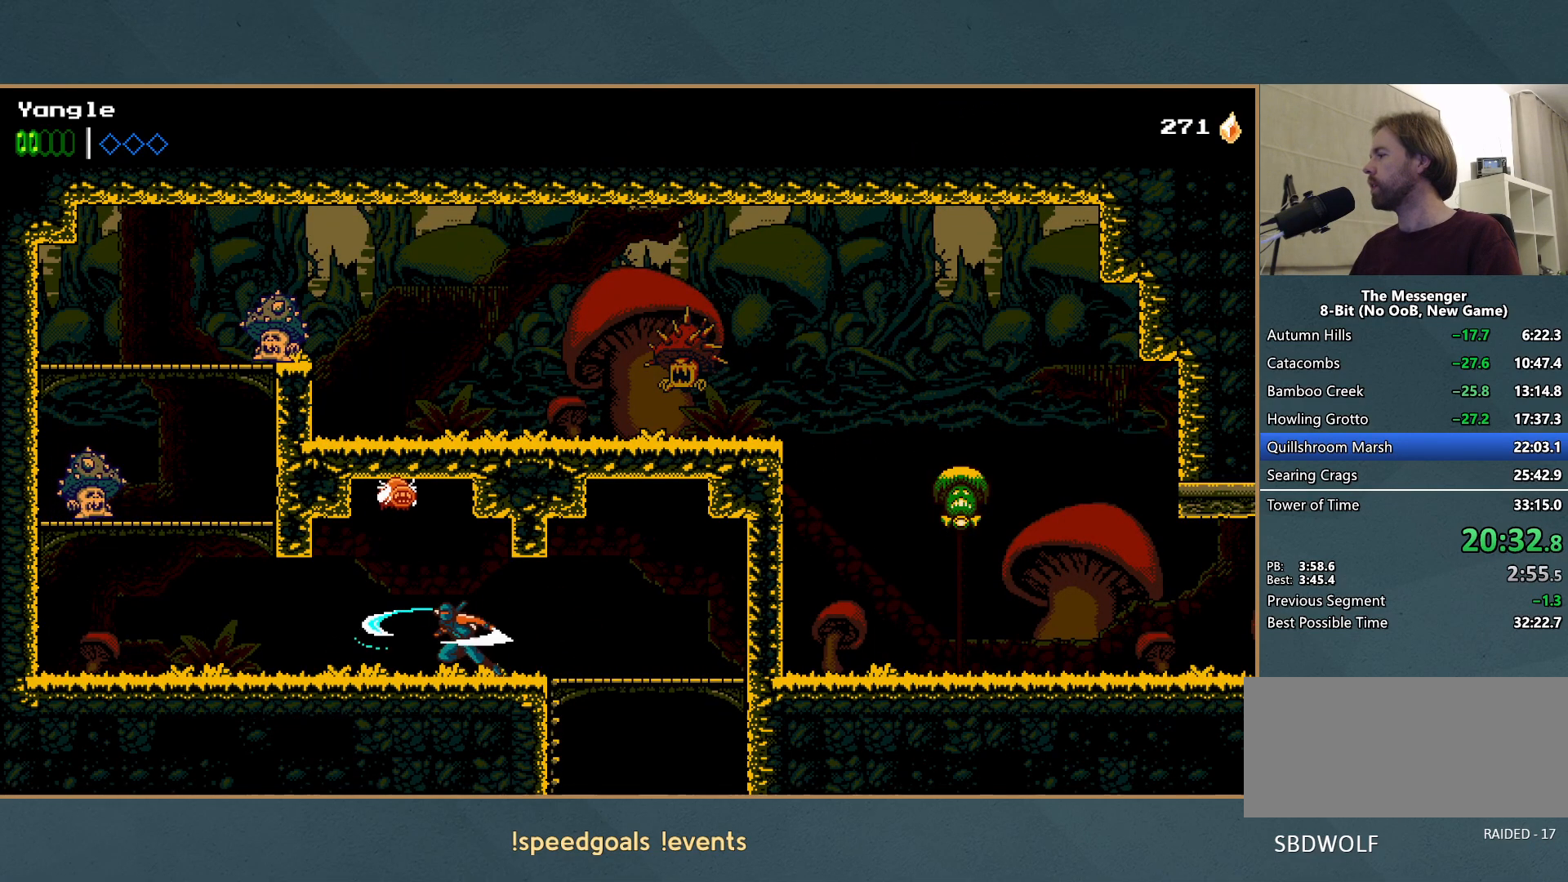
{"buttons": [], "left_stick": "left", "events": [[33, "X", "down"], [167, "X", "up"]]}
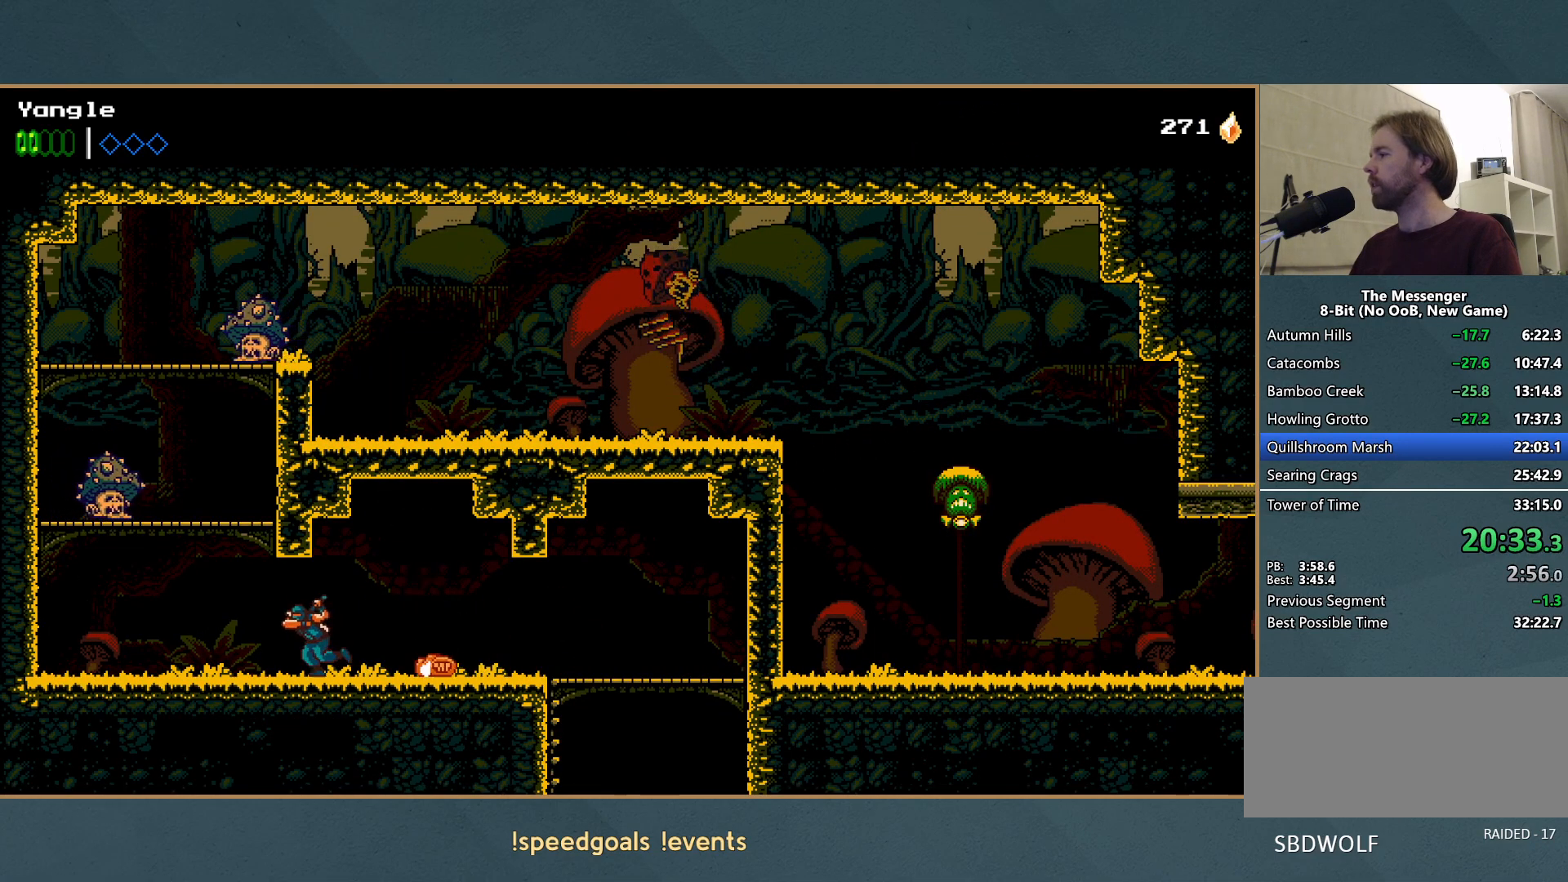
{"buttons": ["A", "X"], "left_stick": "right", "events": [[150, "A", "down"], [150, "X", "down"], [400, "A", "up"], [400, "X", "up"], [467, "A", "down"], [483, "X", "down"], [483, "left_stick", "right"]]}
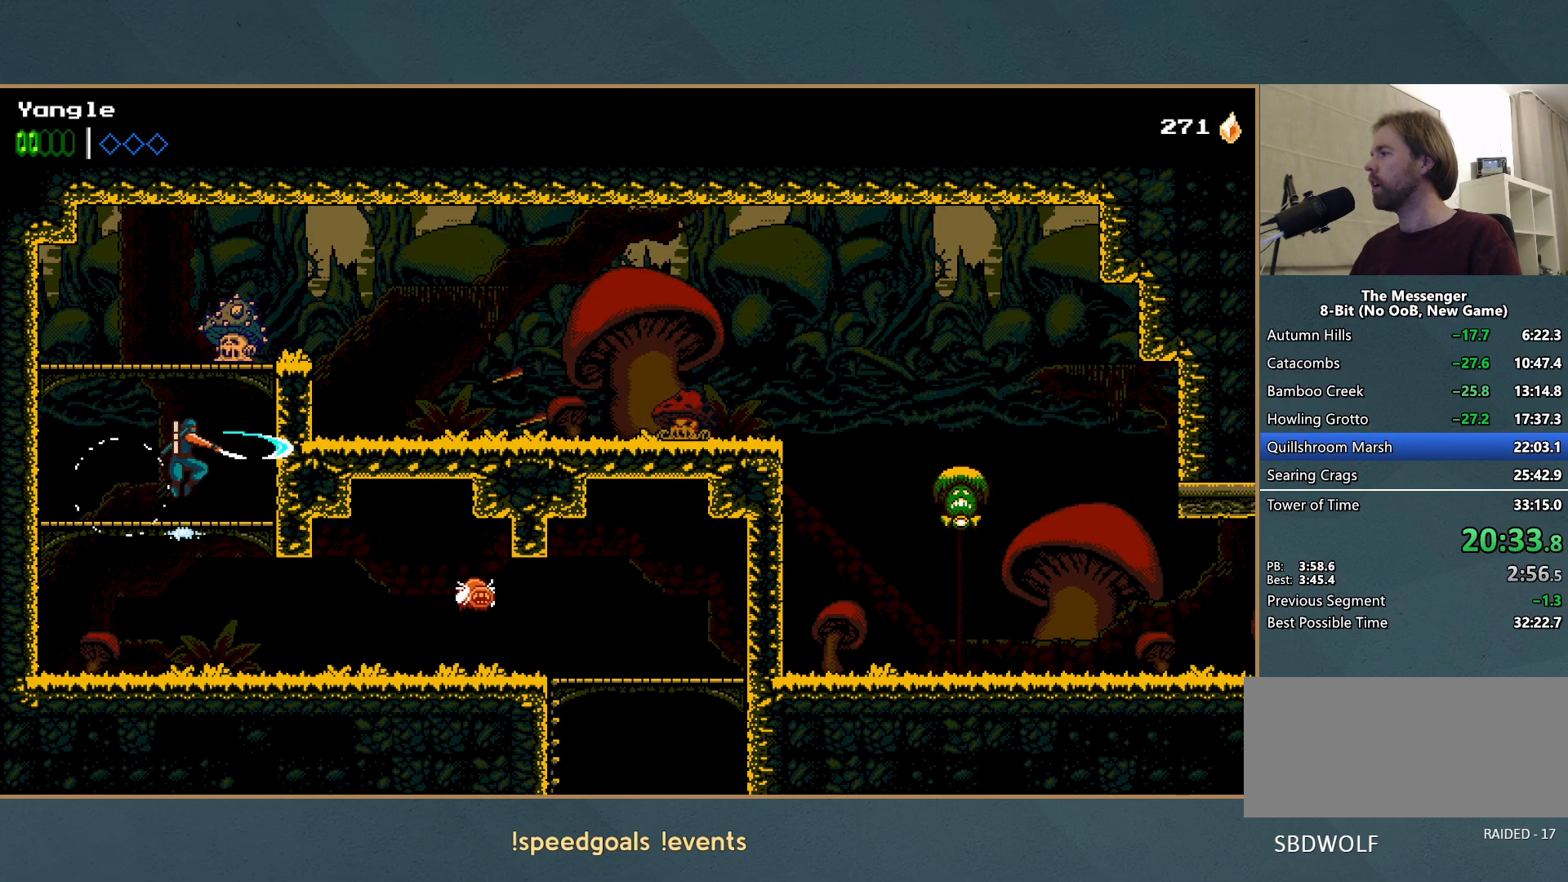
{"buttons": ["A"], "left_stick": "right", "events": [[83, "X", "up"], [117, "A", "up"], [167, "A", "down"], [183, "X", "down"], [200, "R1", "down"], [333, "R1", "up"], [417, "X", "up"], [433, "A", "up"], [500, "A", "down"]]}
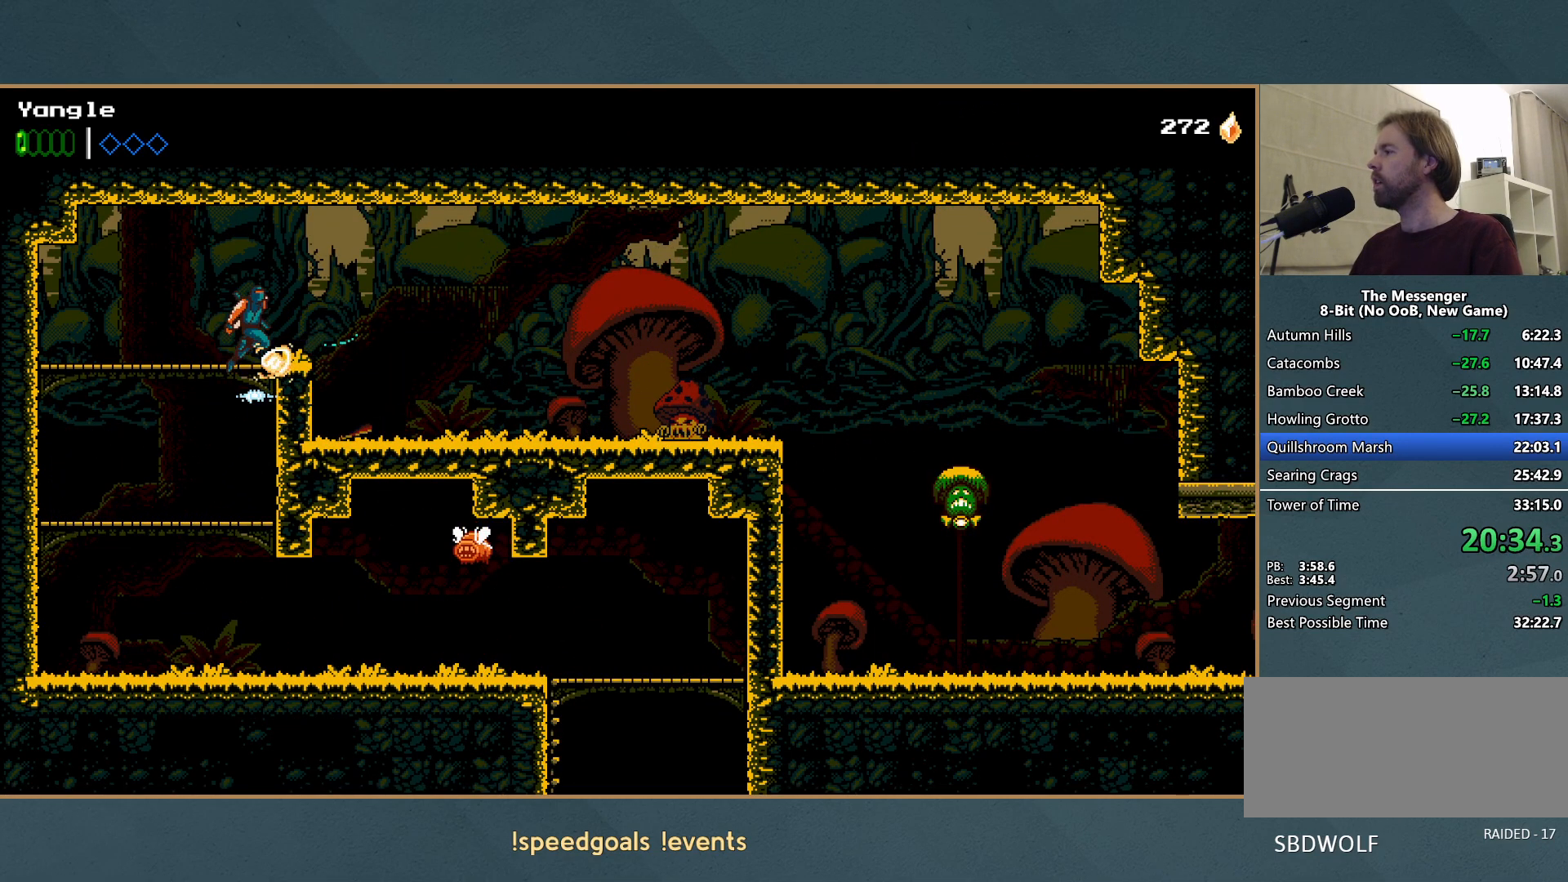
{"buttons": [], "left_stick": "right", "events": [[117, "A", "up"]]}
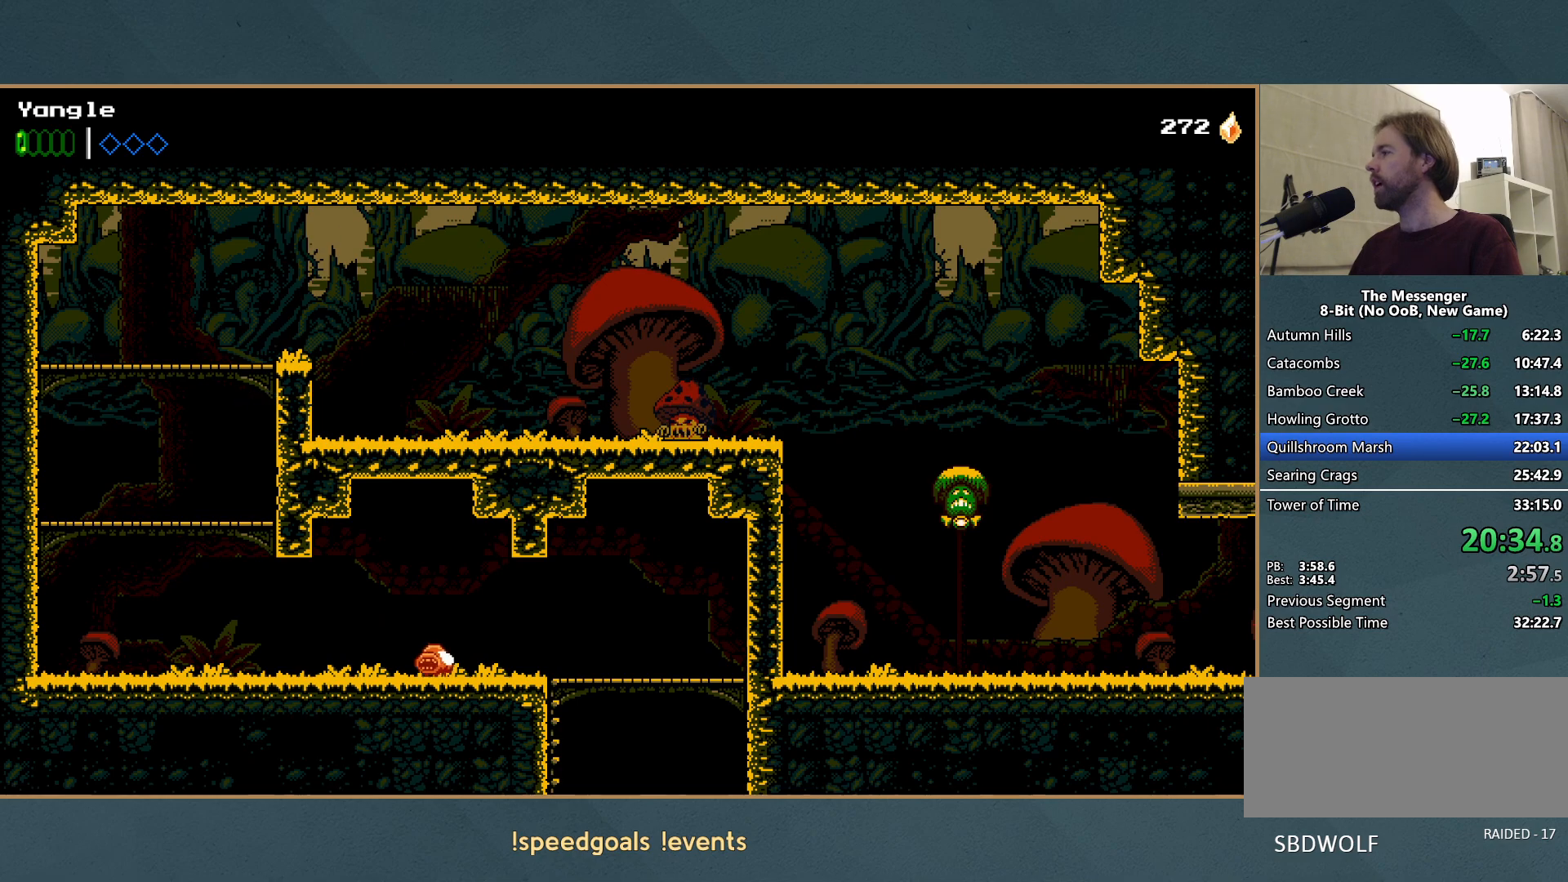
{"buttons": ["X"], "left_stick": "right", "events": [[100, "X", "down"], [200, "X", "up"], [267, "X", "down"], [367, "X", "up"], [433, "X", "down"]]}
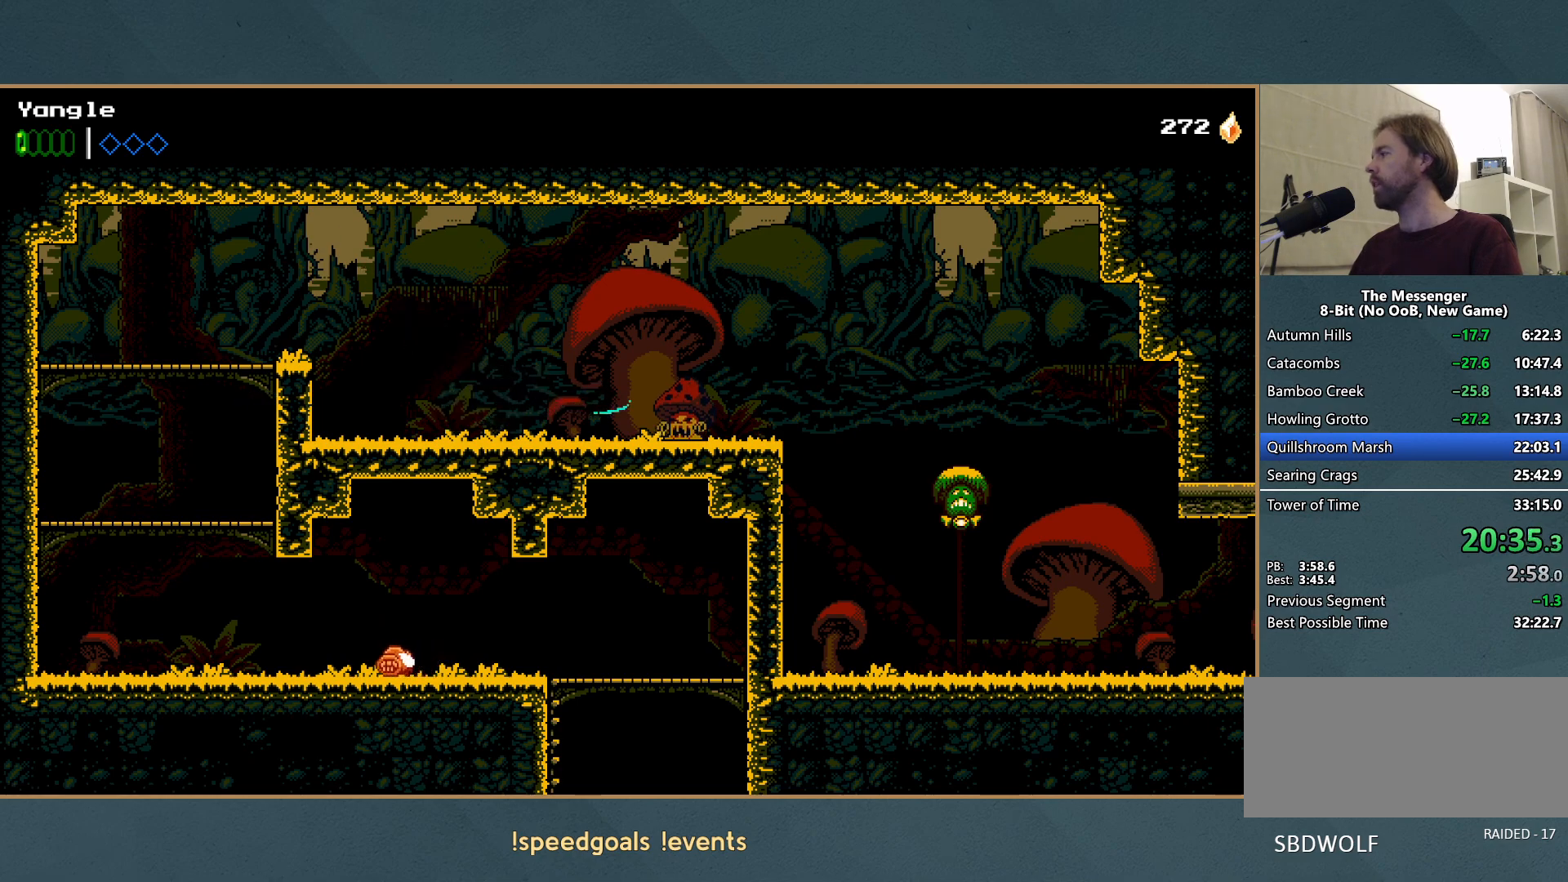
{"buttons": [], "left_stick": "right", "events": [[17, "X", "up"], [83, "X", "down"], [183, "X", "up"], [233, "X", "down"], [367, "X", "up"]]}